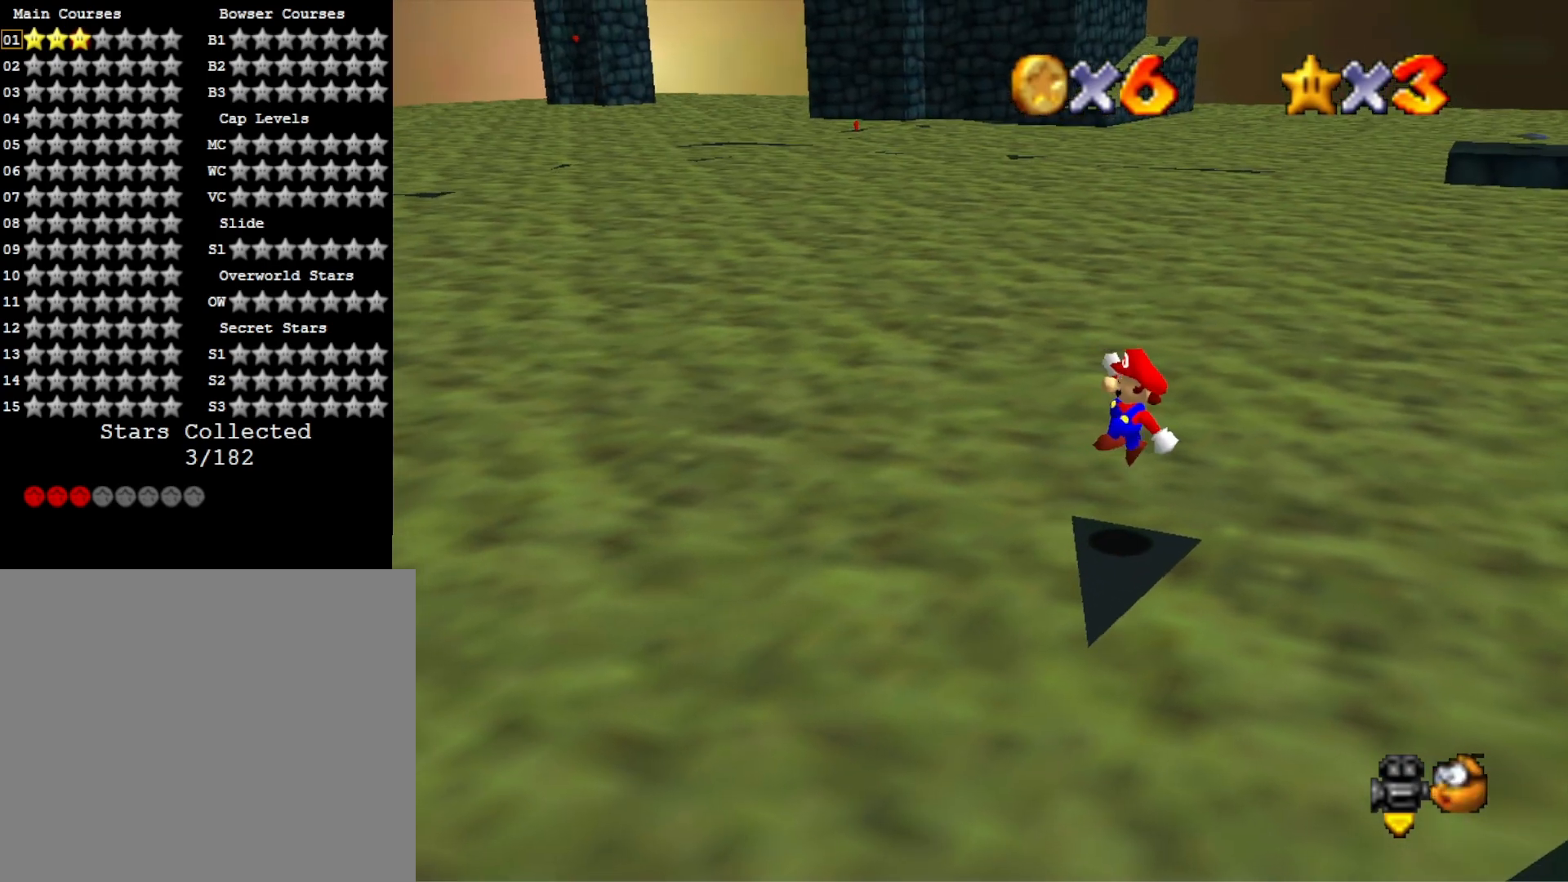
Gameplay with a controller (PlayStation layout); each line is a JSON object with the inputs held at the frame after it. "events" lists button and stick changes between this image and that frame as [ms after this image, input, new state], when the widget could be followed in between.
{"buttons": ["CROSS"], "left_stick": "center", "right_stick": "center", "events": [[300, "CROSS", "down"], [467, "left_stick", "center"]]}
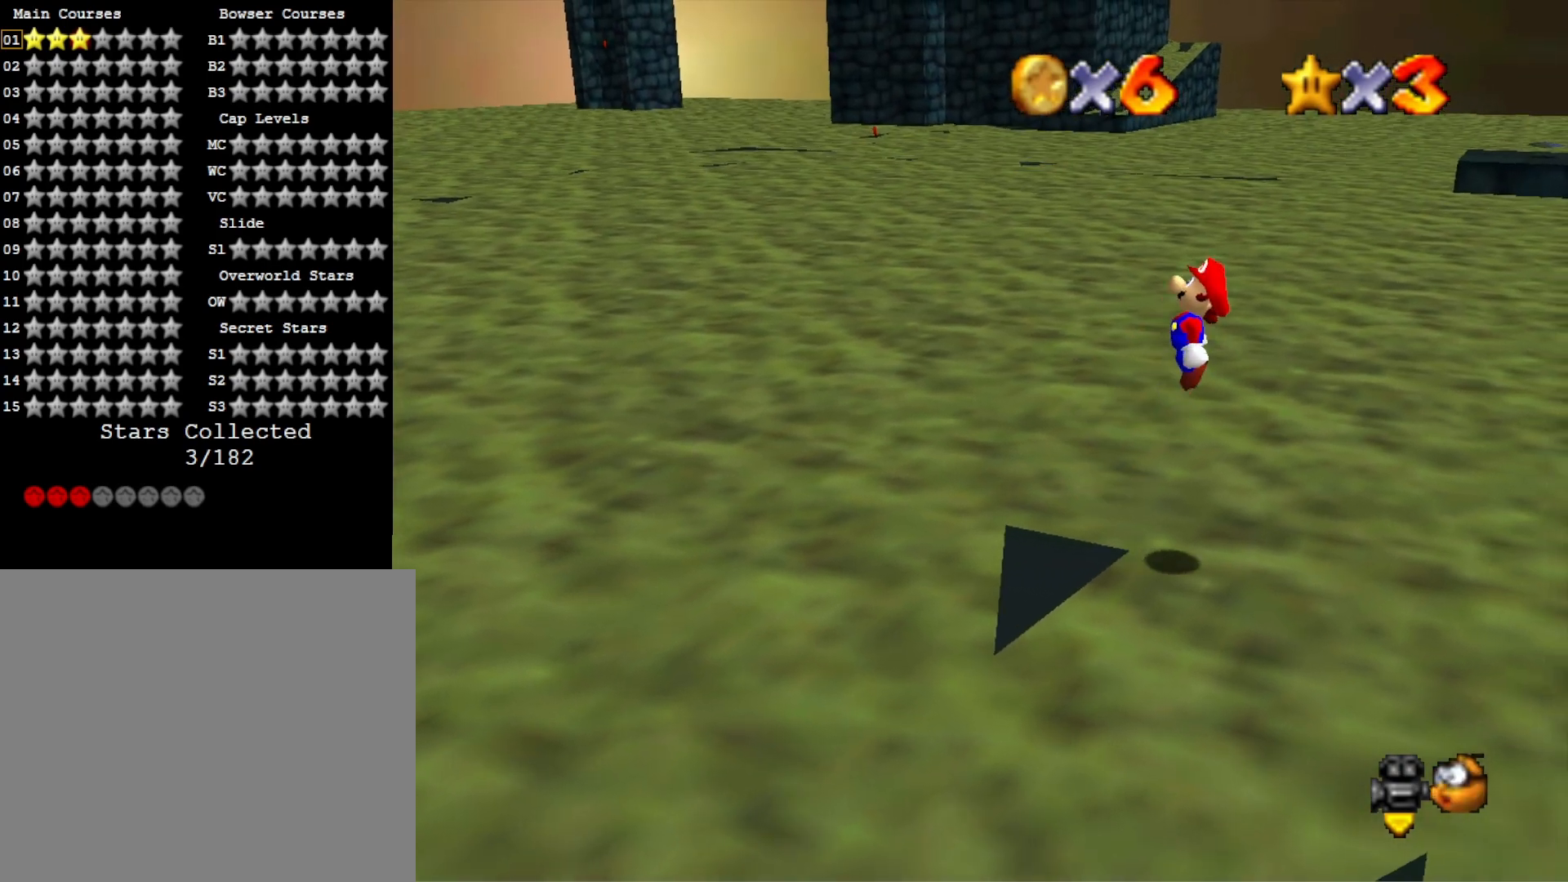
{"buttons": ["CROSS", "SQUARE"], "left_stick": "left", "right_stick": "center", "events": [[100, "left_stick", "left"], [433, "SQUARE", "down"]]}
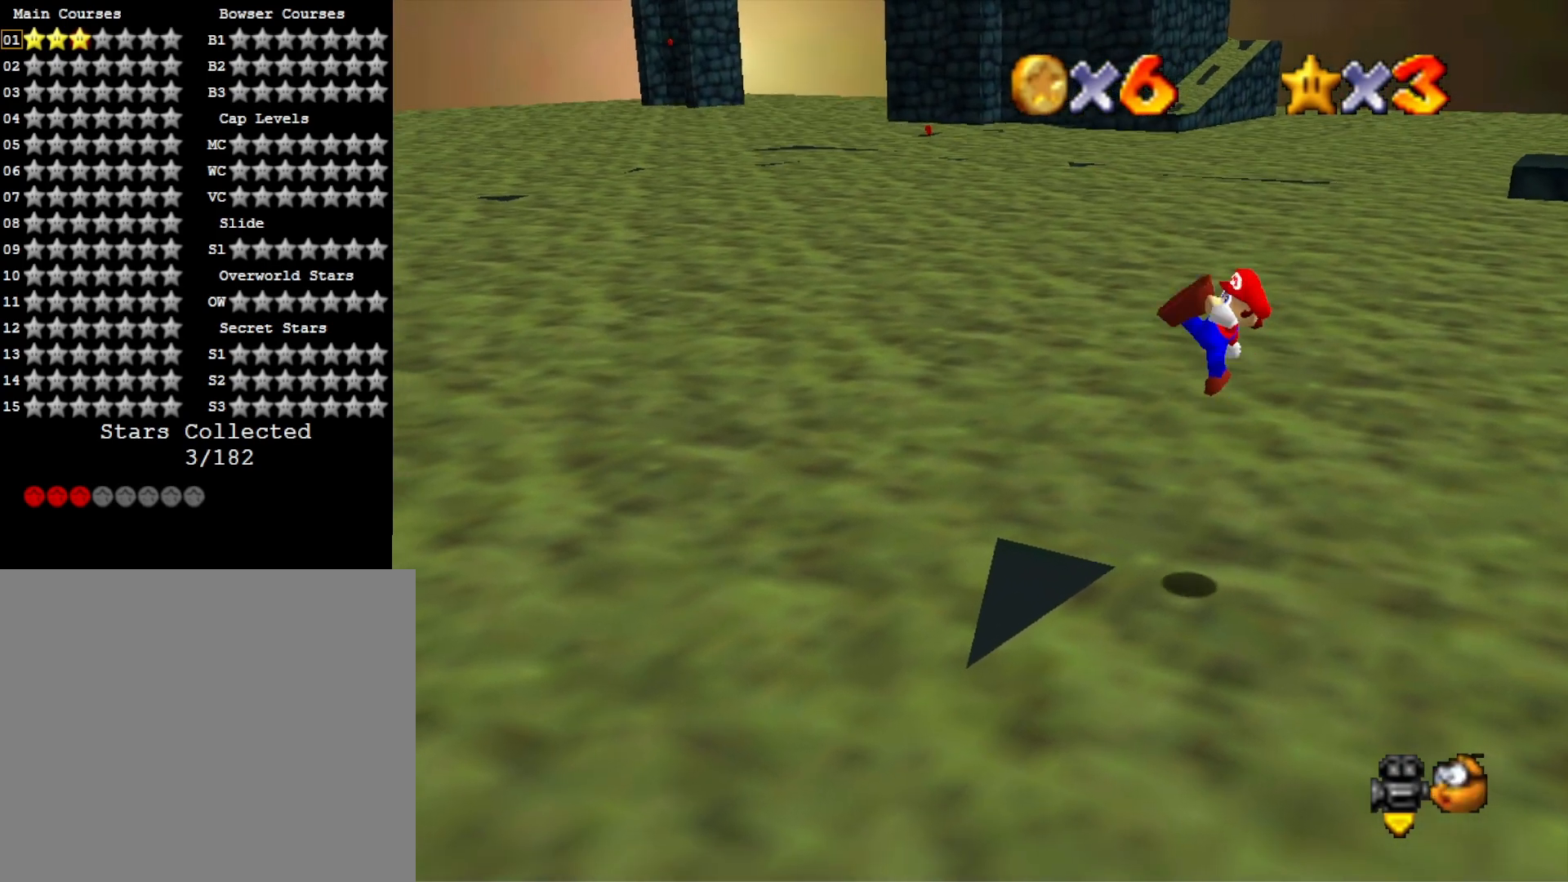
{"buttons": [], "left_stick": "left", "right_stick": "center", "events": [[100, "CROSS", "up"], [100, "SQUARE", "up"]]}
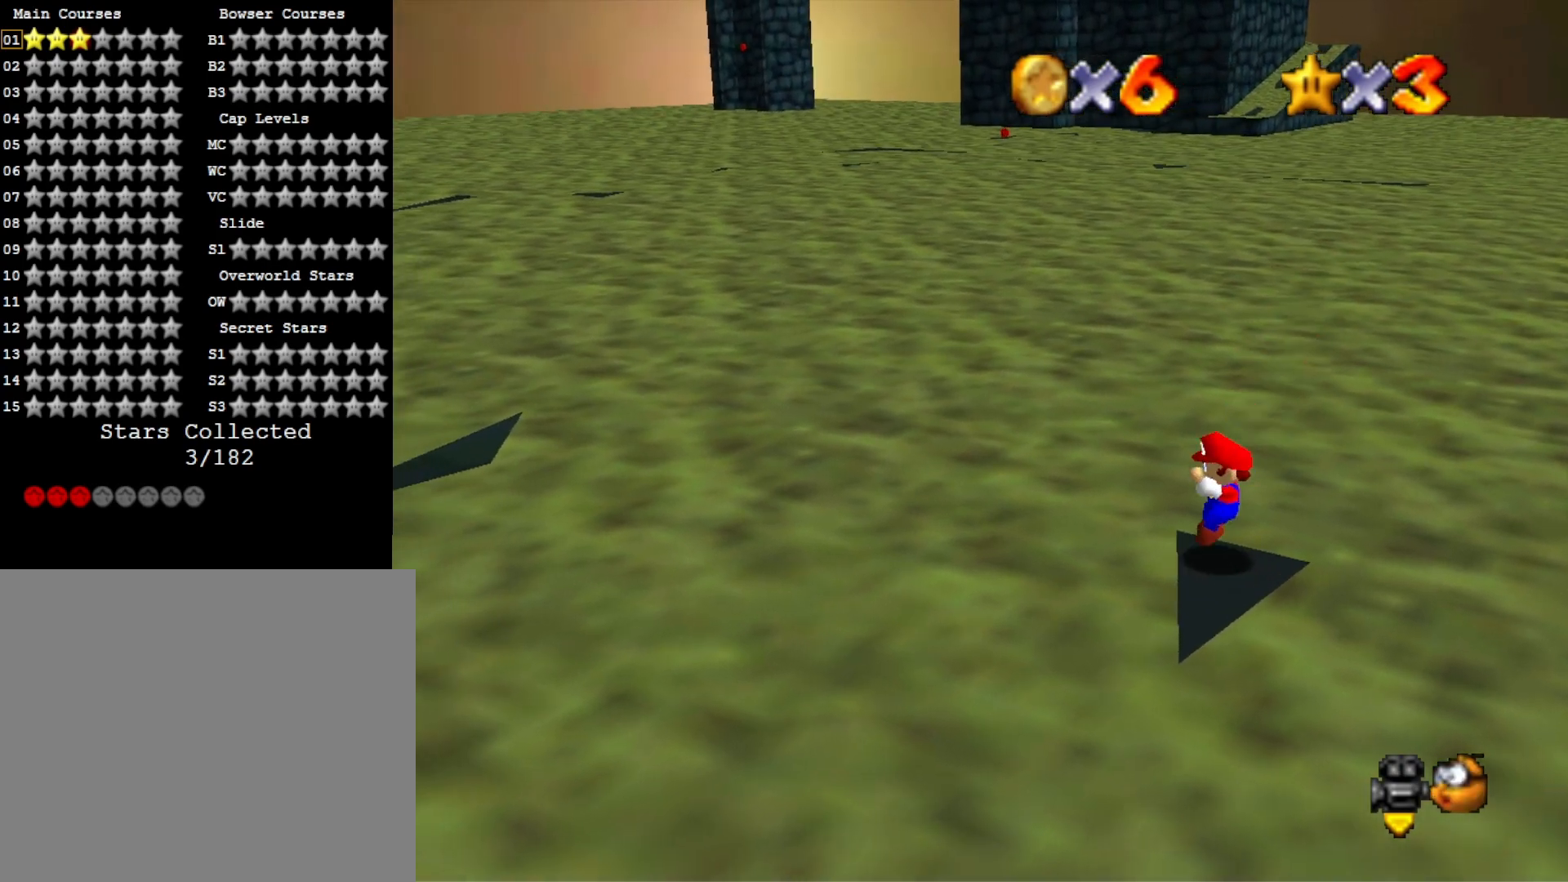
{"buttons": ["CROSS"], "left_stick": "left", "right_stick": "center", "events": [[67, "CROSS", "down"]]}
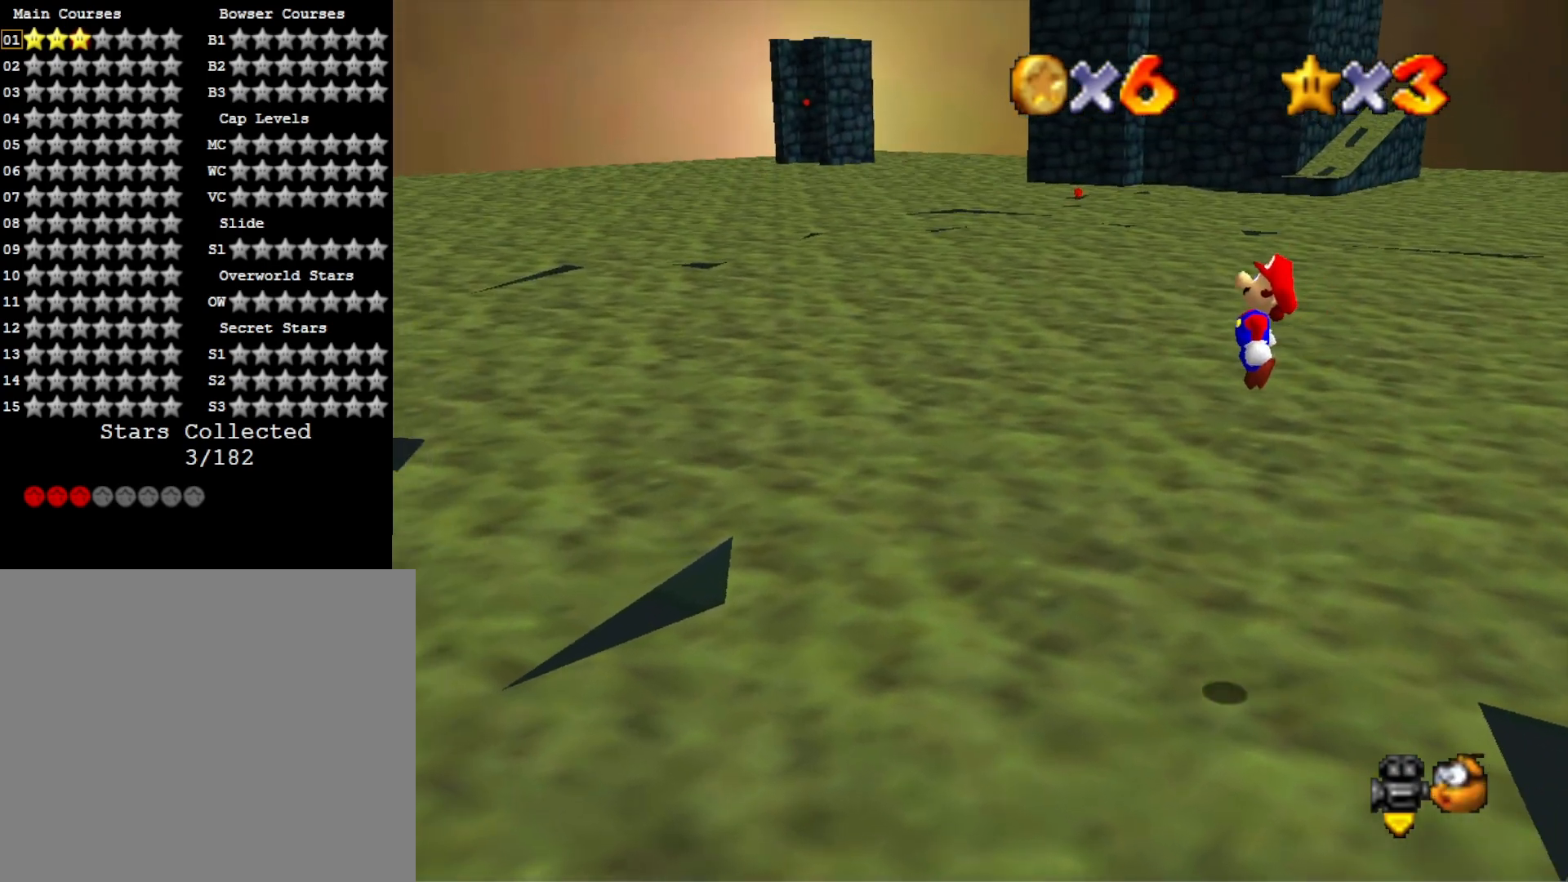
{"buttons": ["CROSS", "SQUARE"], "left_stick": "left", "right_stick": "center", "events": [[233, "left_stick", "right"], [433, "SQUARE", "down"], [467, "left_stick", "left"]]}
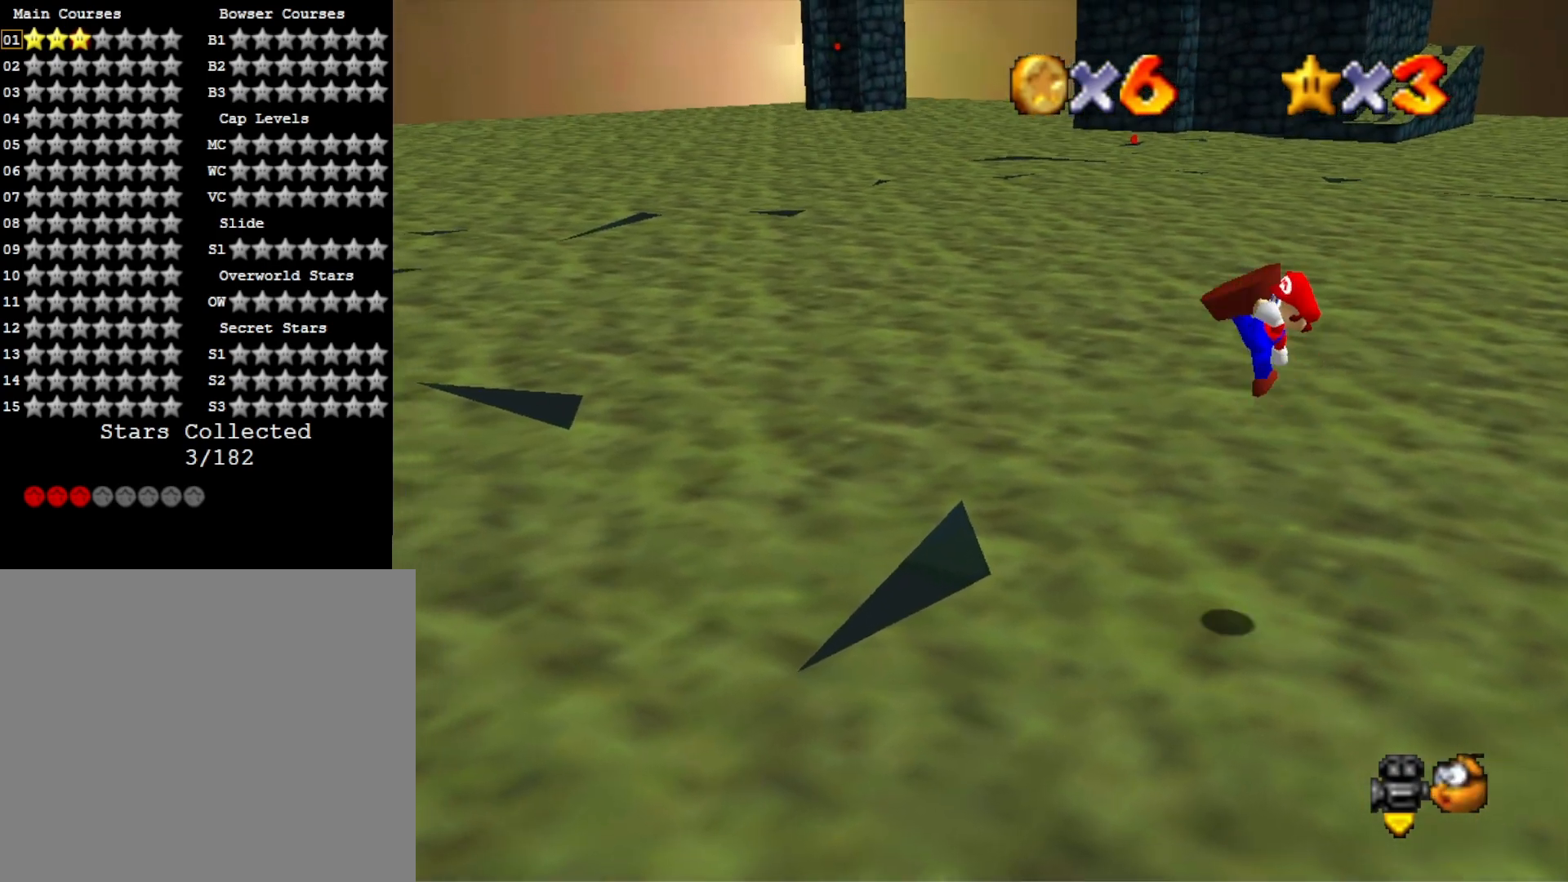
{"buttons": [], "left_stick": "right", "right_stick": "center", "events": [[133, "left_stick", "up-left"], [200, "SQUARE", "up"], [233, "CROSS", "up"], [367, "left_stick", "right"]]}
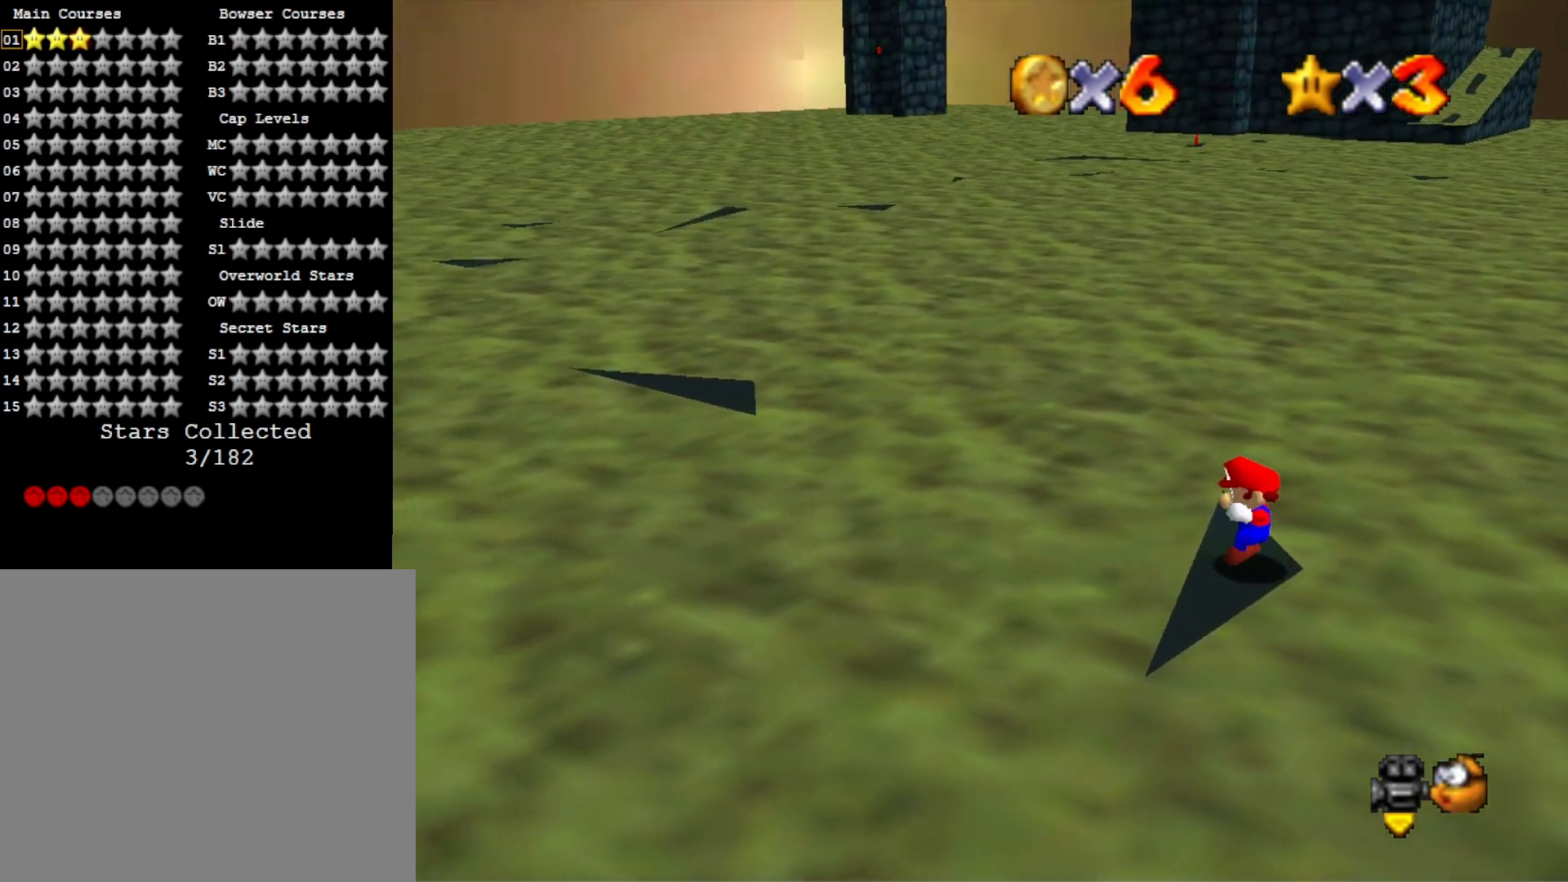
{"buttons": [], "left_stick": "right", "right_stick": "center", "events": [[67, "CROSS", "down"], [367, "CROSS", "up"]]}
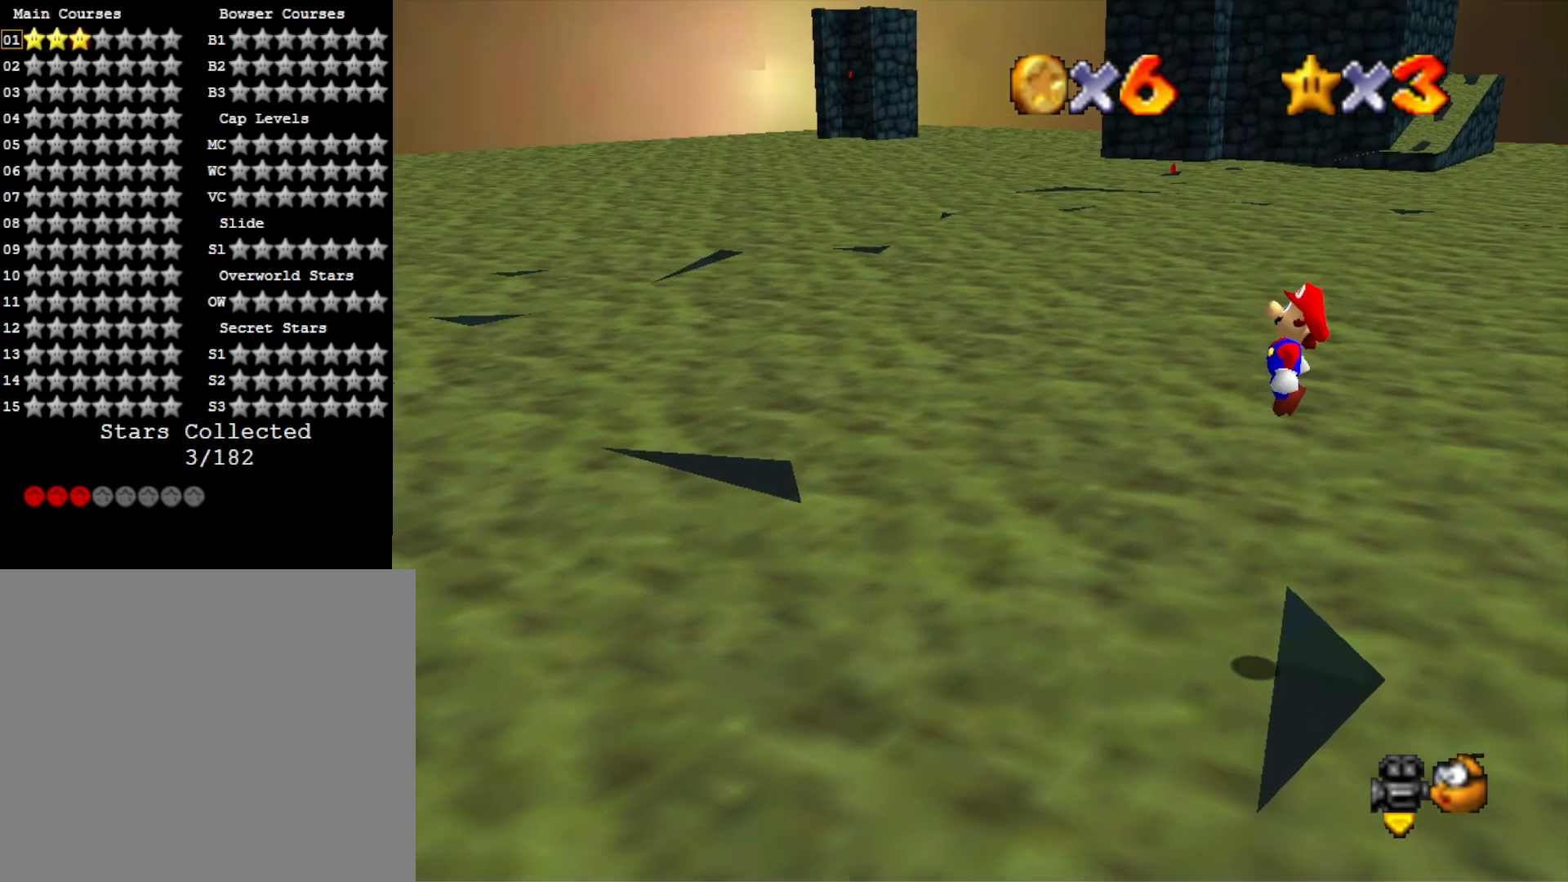
{"buttons": ["DPAD_DOWN"], "left_stick": "center", "right_stick": "center", "events": [[200, "left_stick", "center"], [433, "DPAD_DOWN", "down"]]}
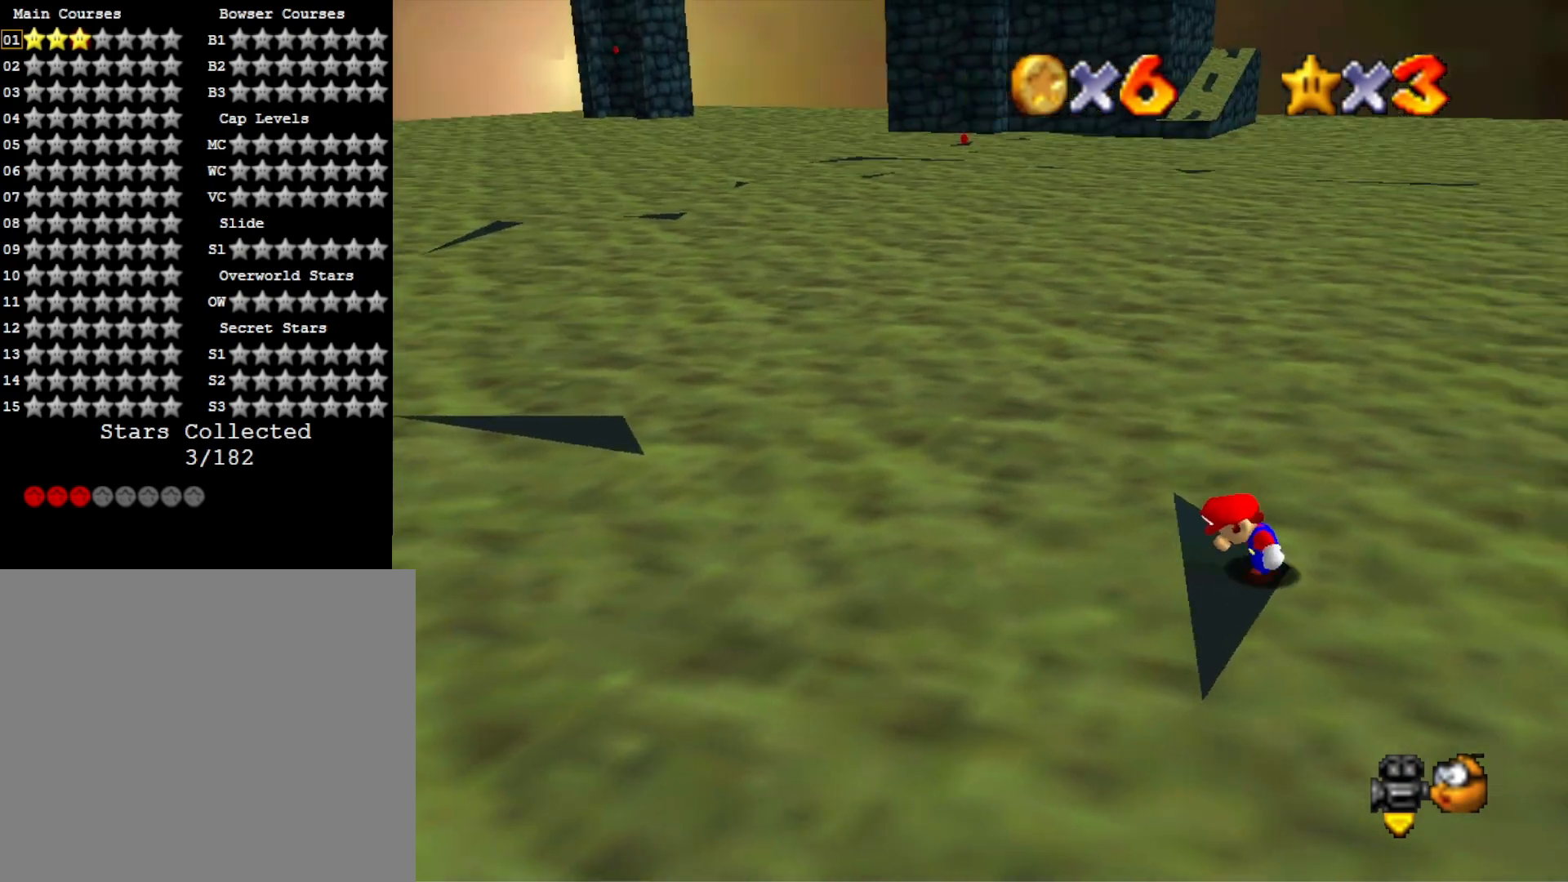
{"buttons": [], "left_stick": "center", "right_stick": "center", "events": [[33, "DPAD_DOWN", "up"], [33, "right_stick", "right"], [233, "right_stick", "center"]]}
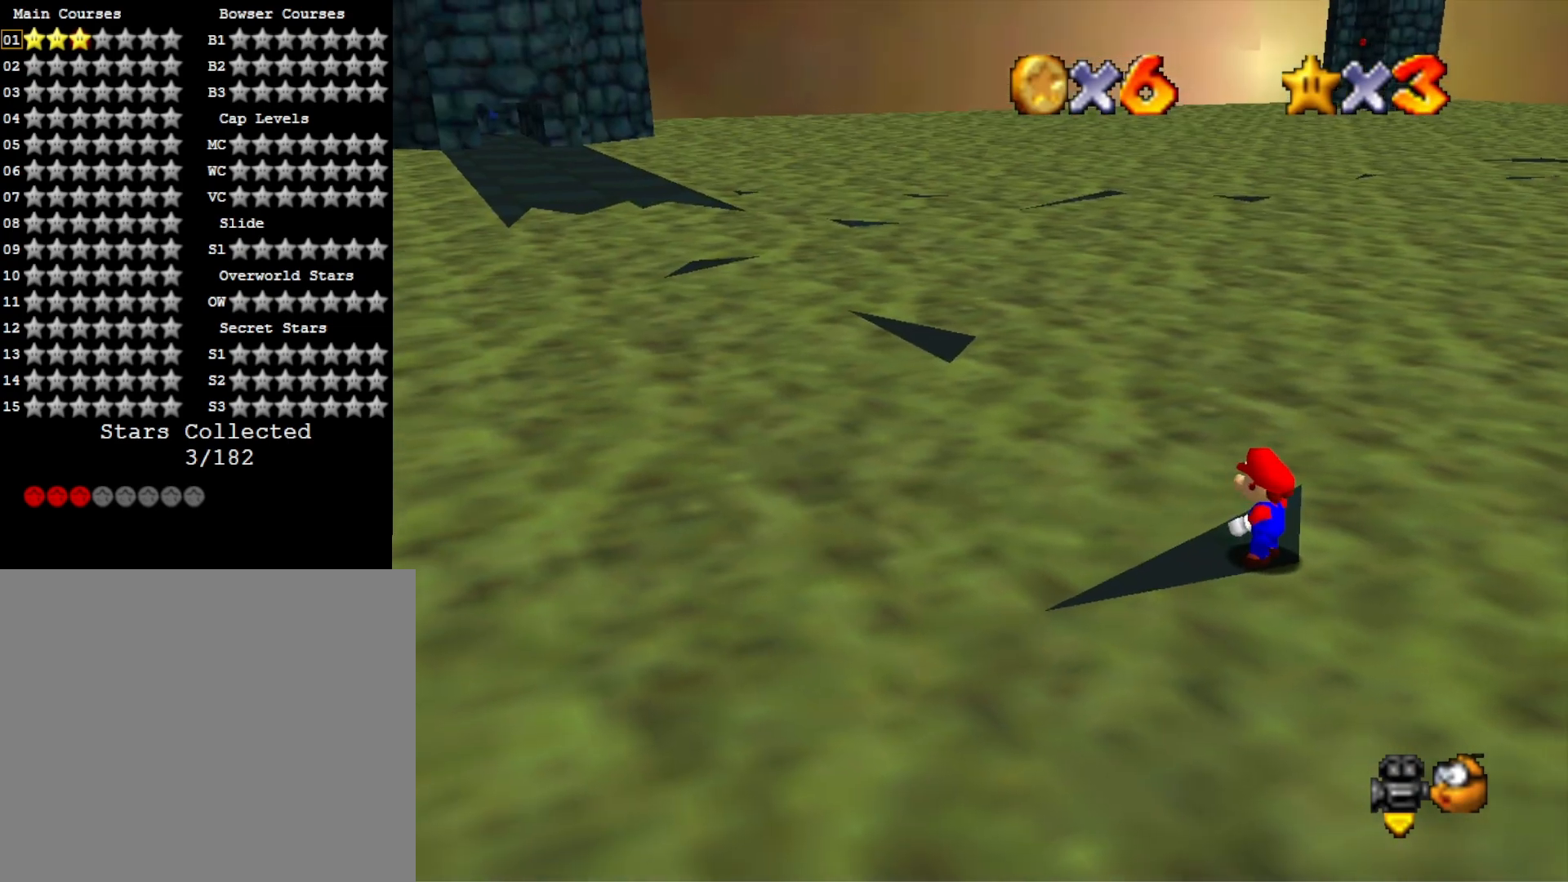
{"buttons": [], "left_stick": "center", "right_stick": "center", "events": [[33, "right_stick", "right"], [167, "right_stick", "center"]]}
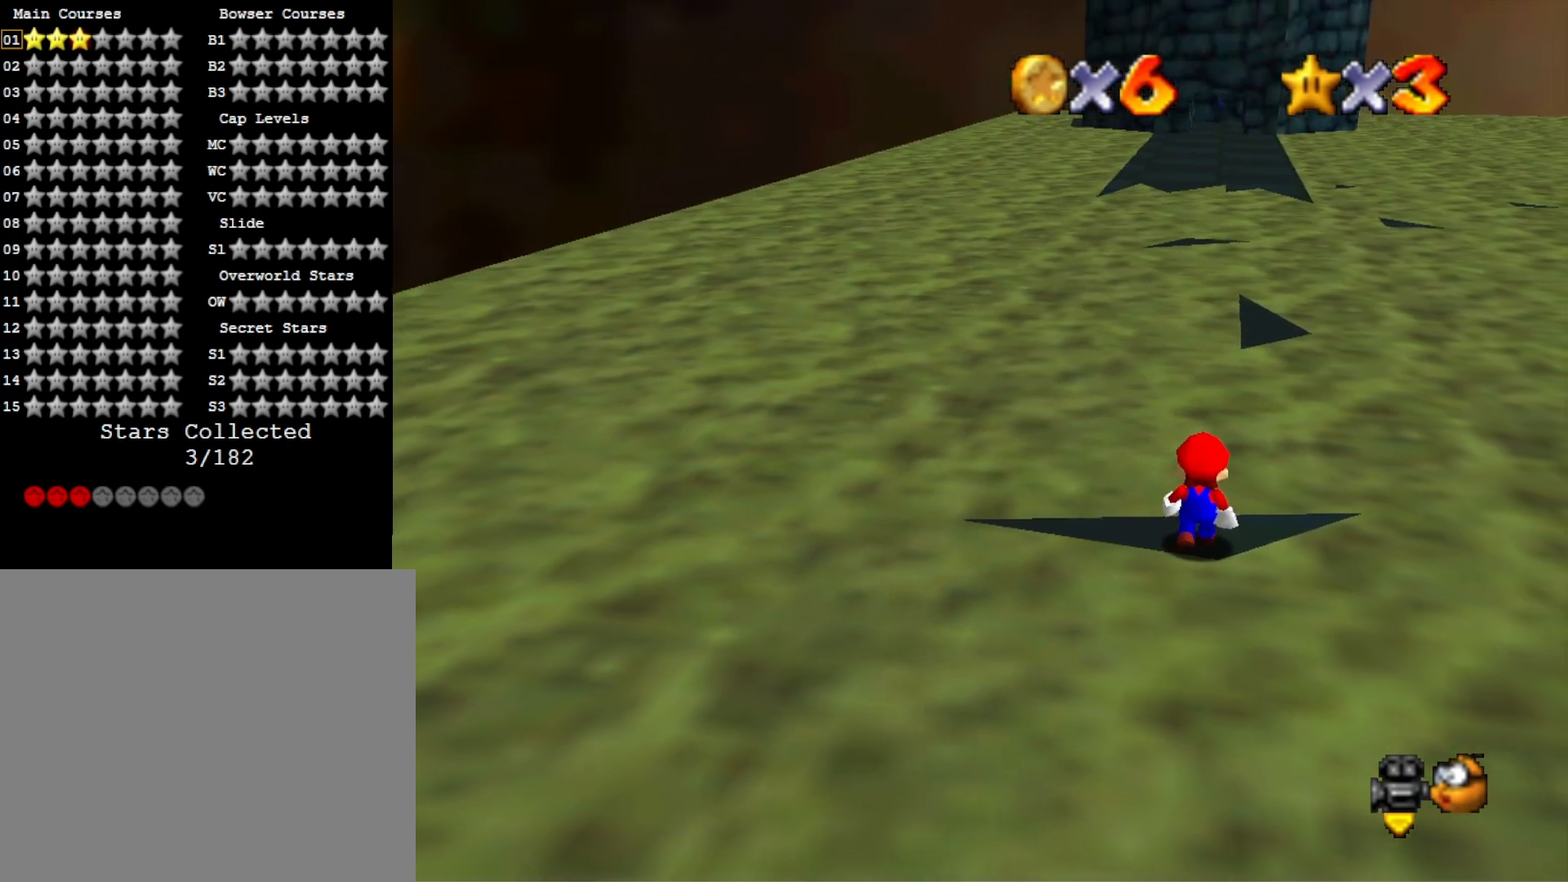
{"buttons": [], "left_stick": "center", "right_stick": "center", "events": [[33, "CROSS", "down"], [100, "CROSS", "up"]]}
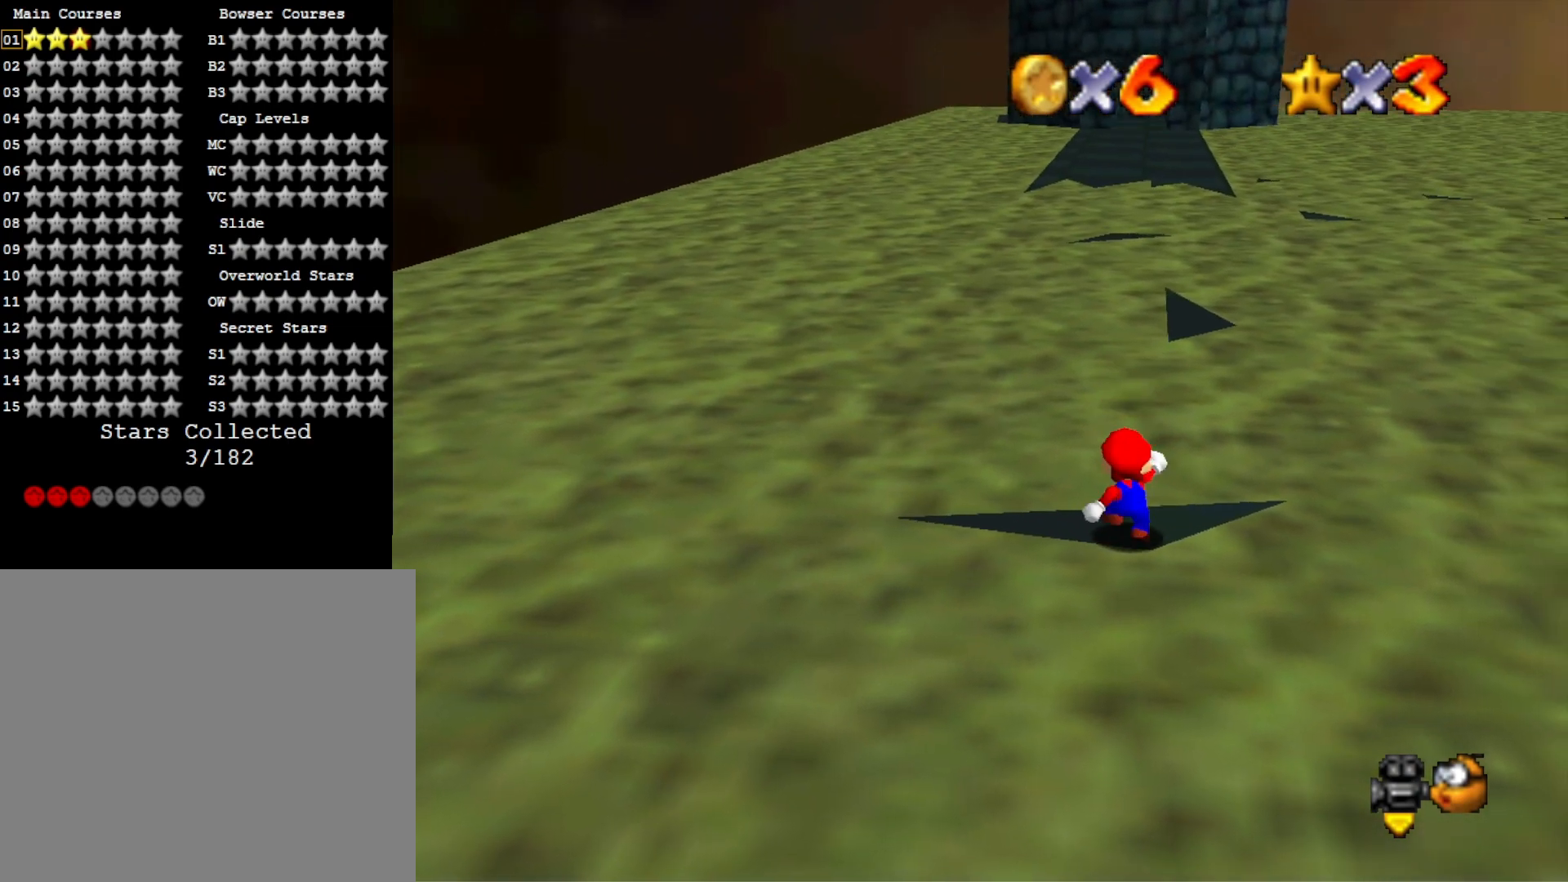
{"buttons": ["CROSS"], "left_stick": "center", "right_stick": "center", "events": [[33, "CROSS", "down"], [33, "left_stick", "down"], [400, "left_stick", "center"]]}
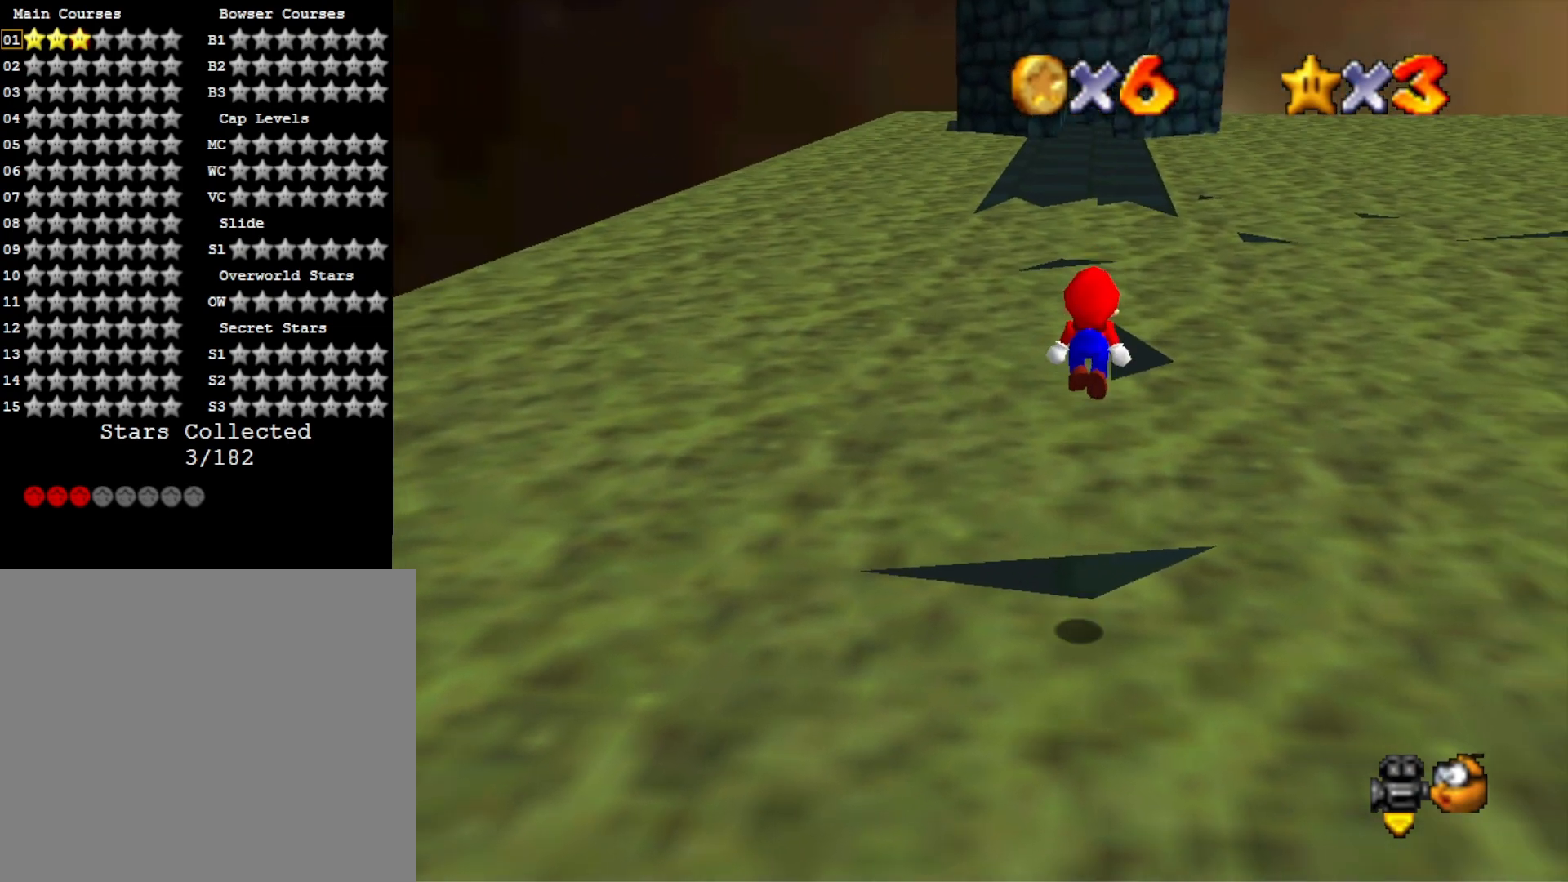
{"buttons": [], "left_stick": "up", "right_stick": "center", "events": [[67, "left_stick", "up"], [333, "SQUARE", "down"], [500, "CROSS", "up"], [500, "SQUARE", "up"]]}
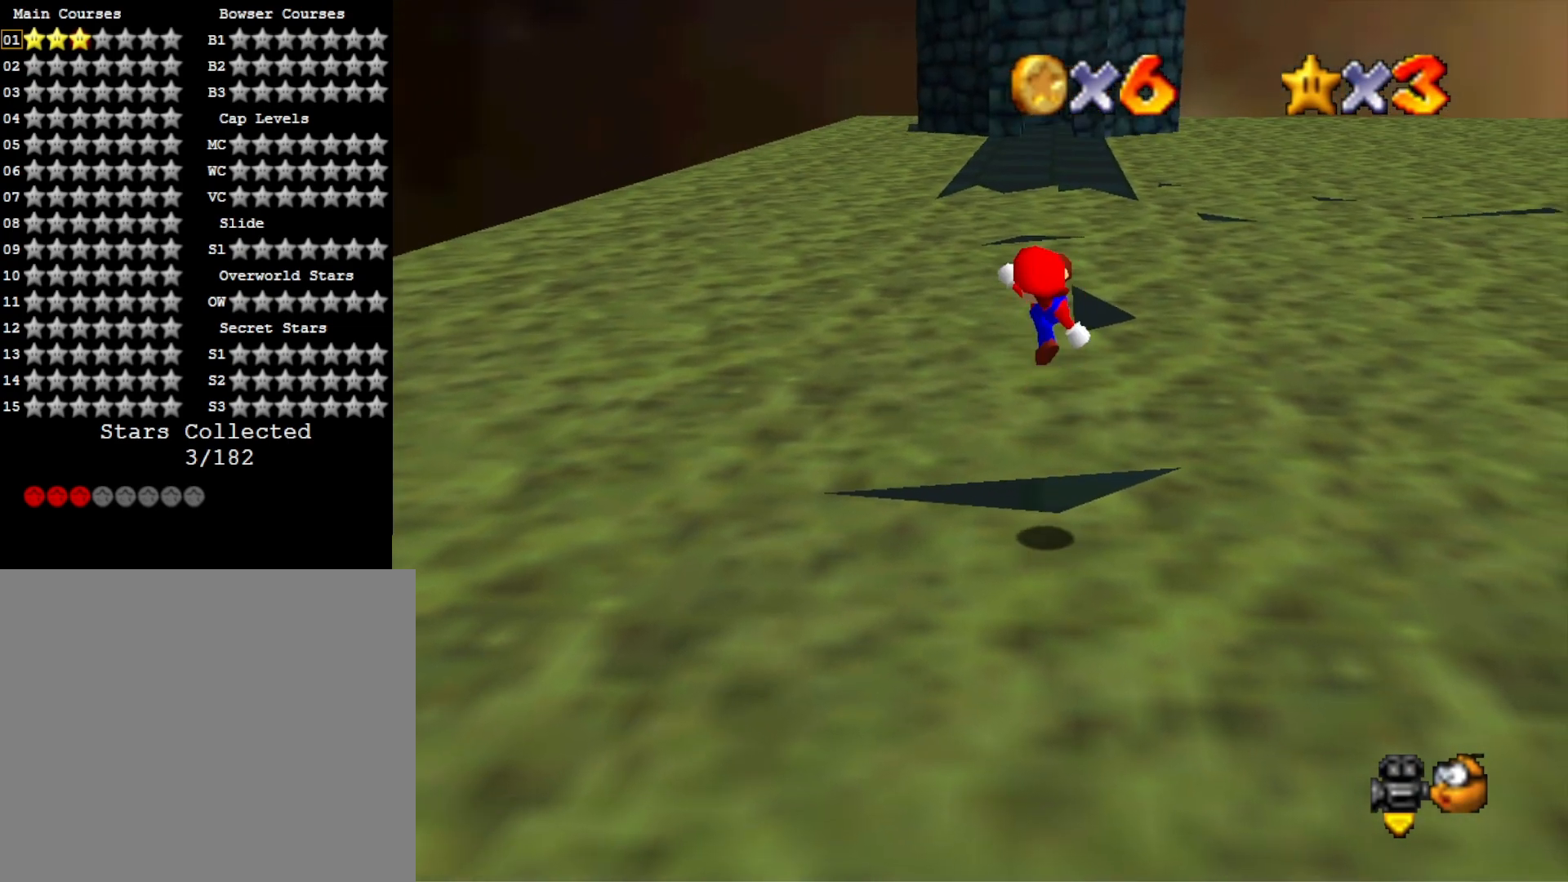
{"buttons": ["CROSS"], "left_stick": "up", "right_stick": "center", "events": [[433, "CROSS", "down"]]}
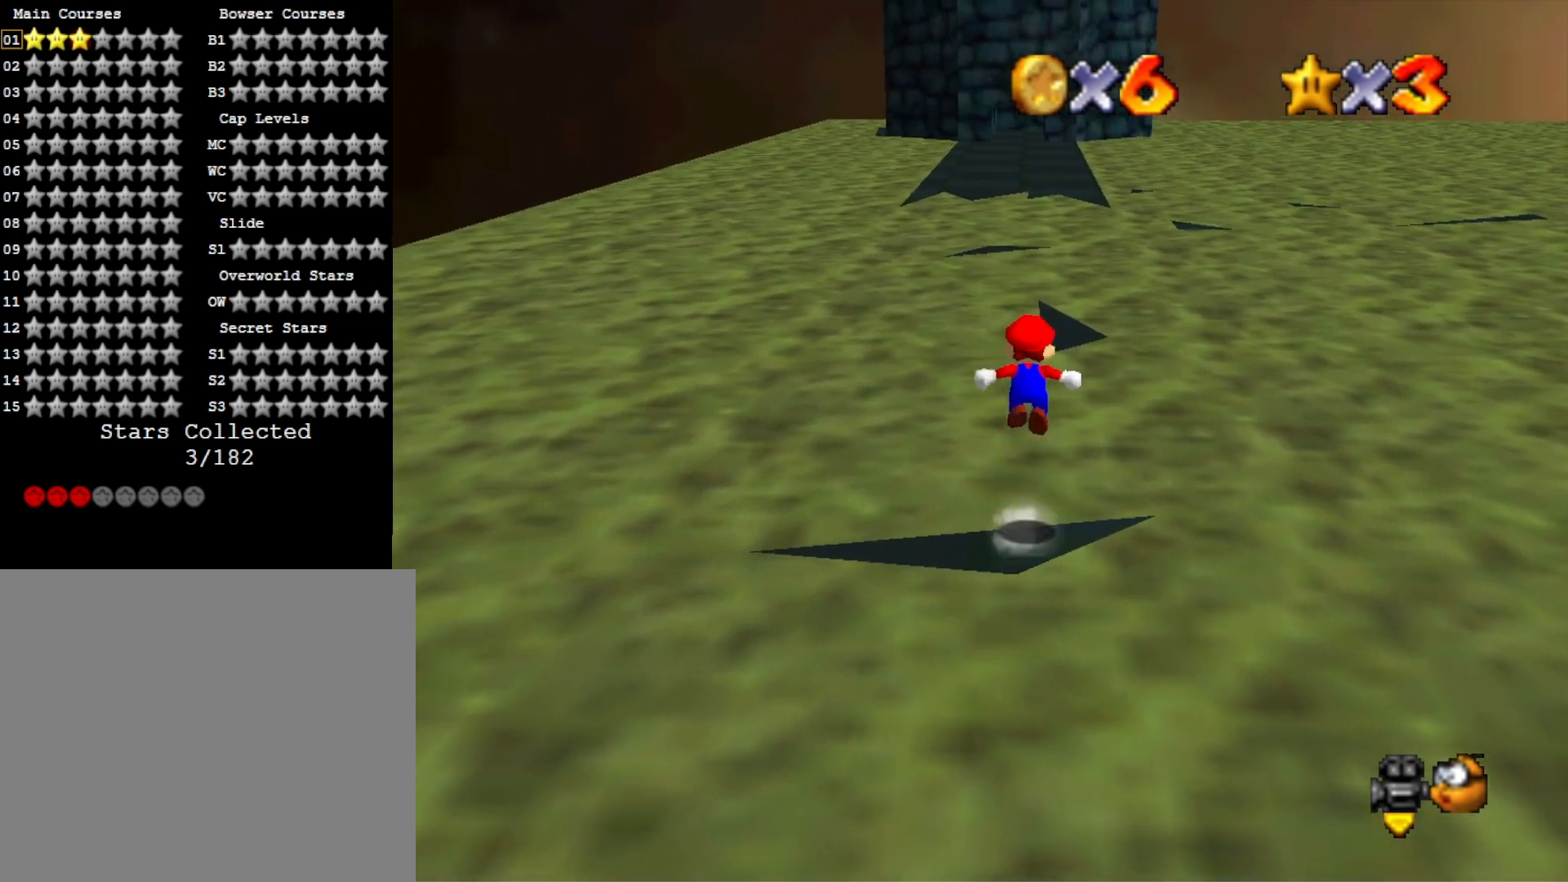
{"buttons": ["CROSS"], "left_stick": "center", "right_stick": "center", "events": [[500, "left_stick", "center"]]}
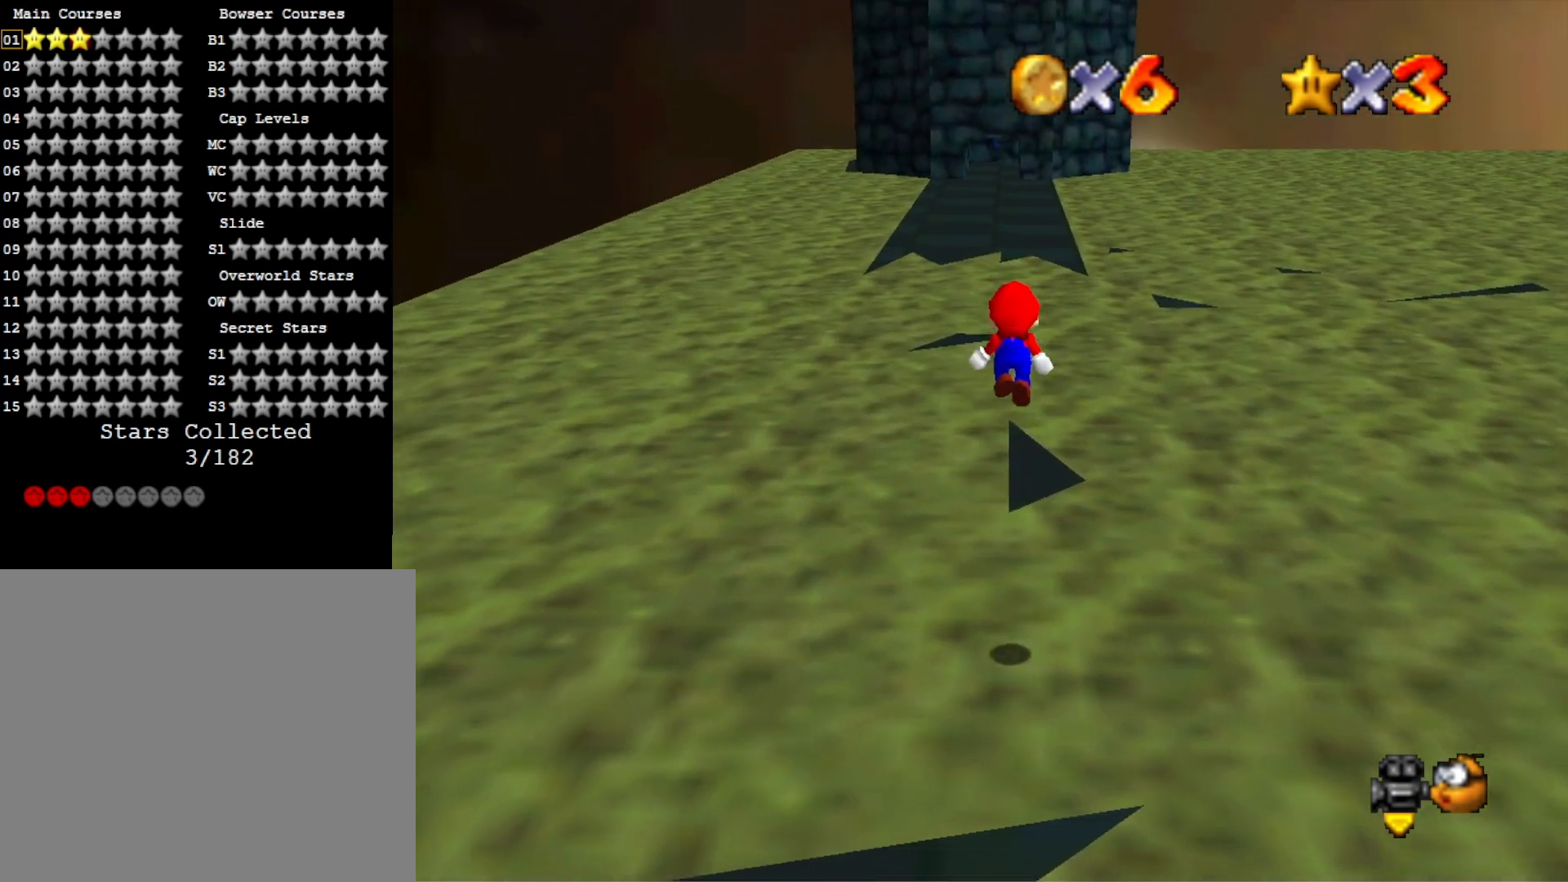
{"buttons": ["CROSS", "SQUARE"], "left_stick": "up-right", "right_stick": "center", "events": [[67, "left_stick", "down"], [233, "left_stick", "up-right"], [267, "SQUARE", "down"]]}
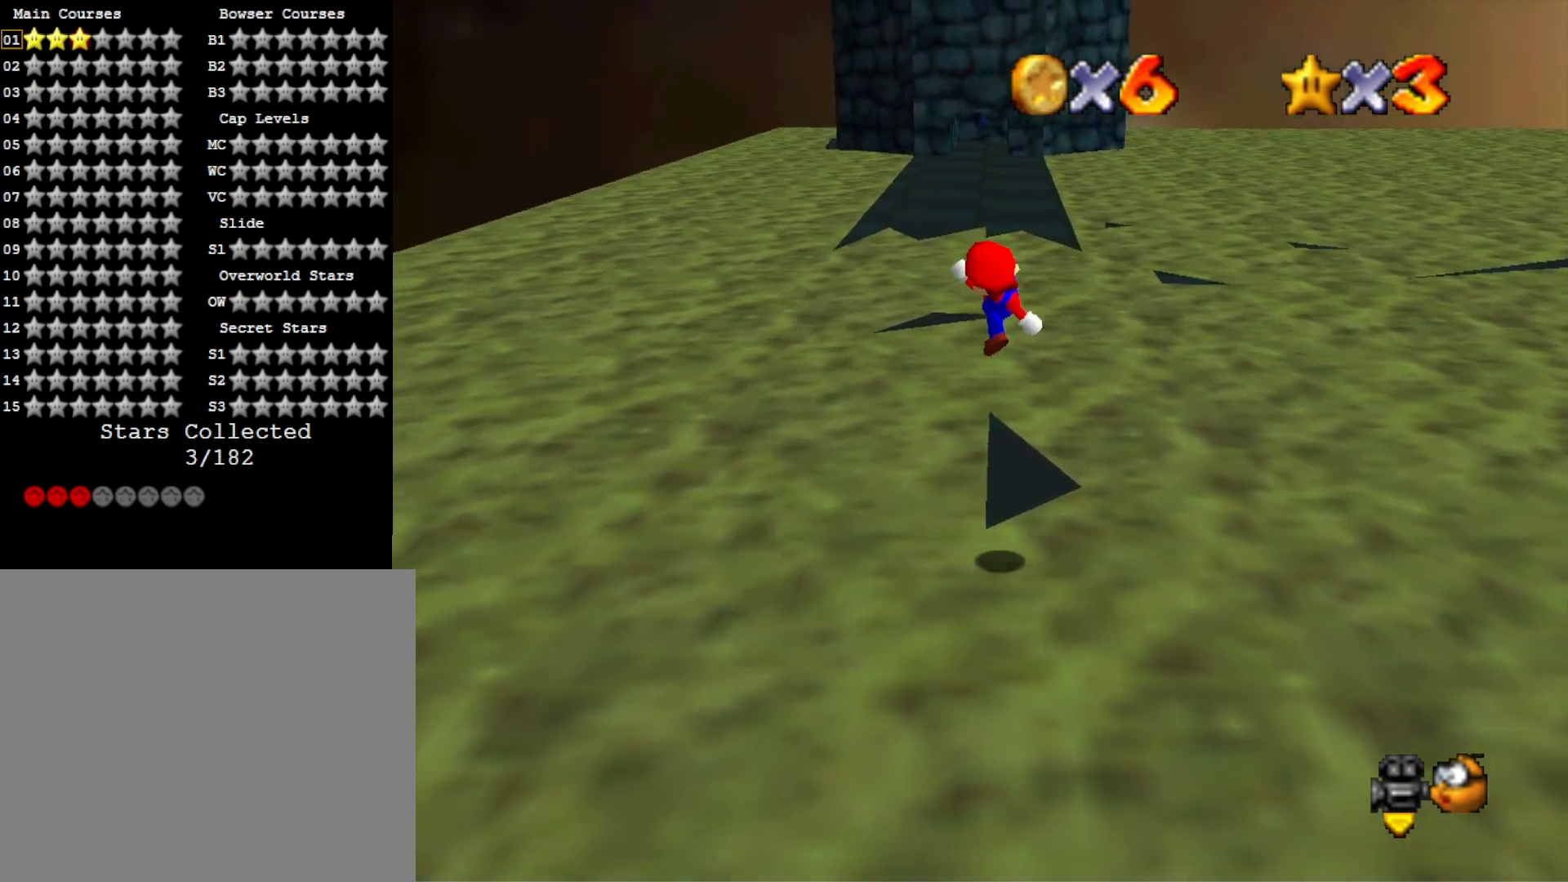
{"buttons": [], "left_stick": "center", "right_stick": "center", "events": [[33, "CROSS", "up"], [33, "SQUARE", "up"], [167, "left_stick", "down"], [300, "left_stick", "center"]]}
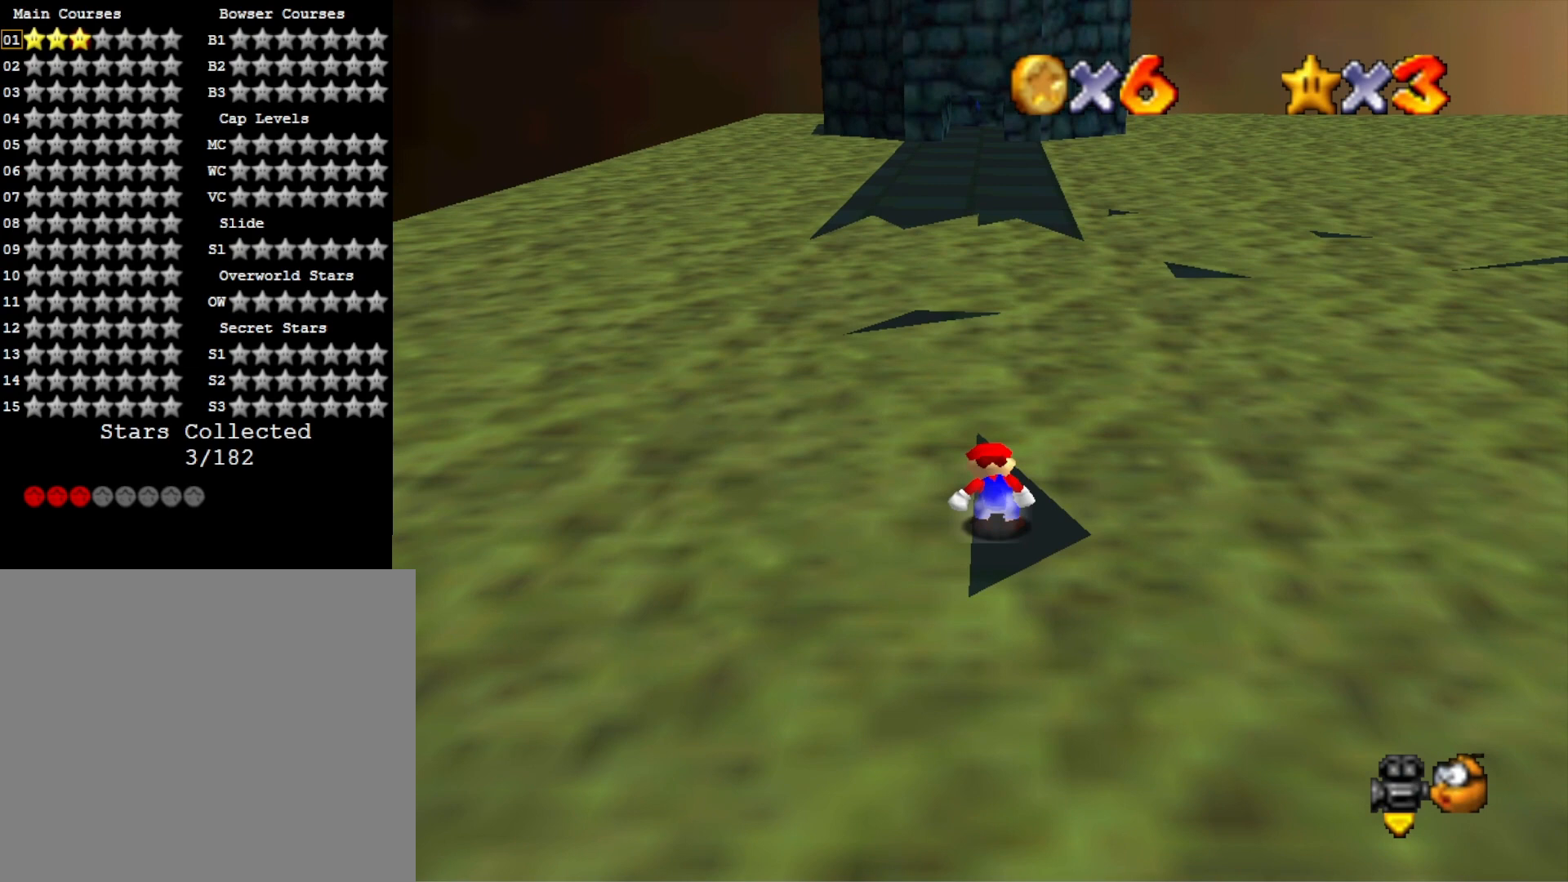
{"buttons": [], "left_stick": "center", "right_stick": "center", "events": [[233, "left_stick", "up"], [300, "left_stick", "center"]]}
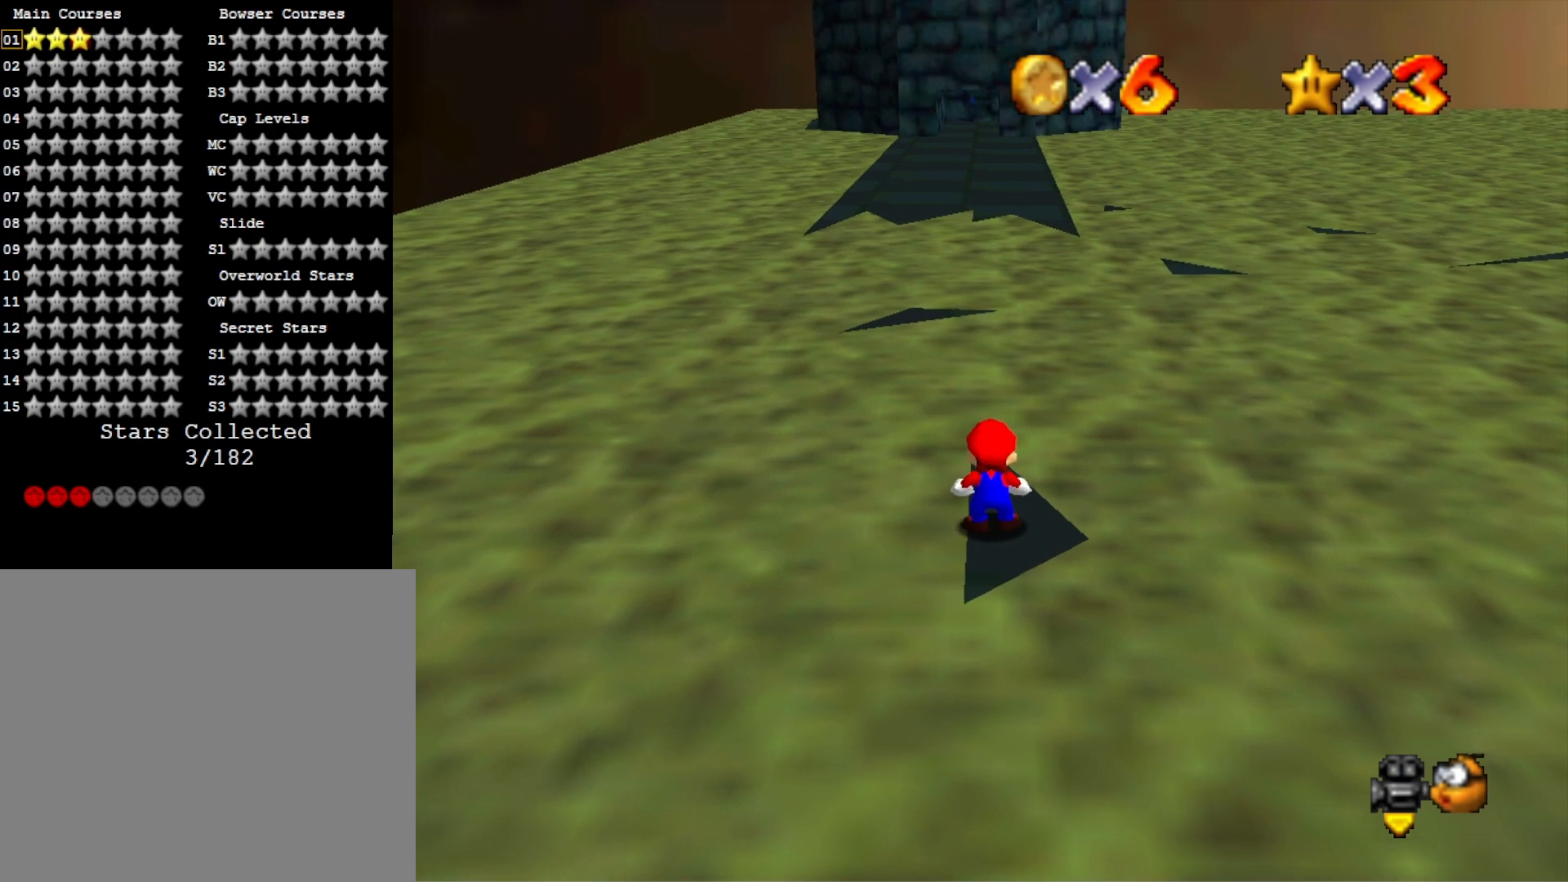
{"buttons": [], "left_stick": "center", "right_stick": "center", "events": [[67, "CROSS", "down"], [167, "CROSS", "up"], [167, "left_stick", "down-right"], [333, "left_stick", "center"]]}
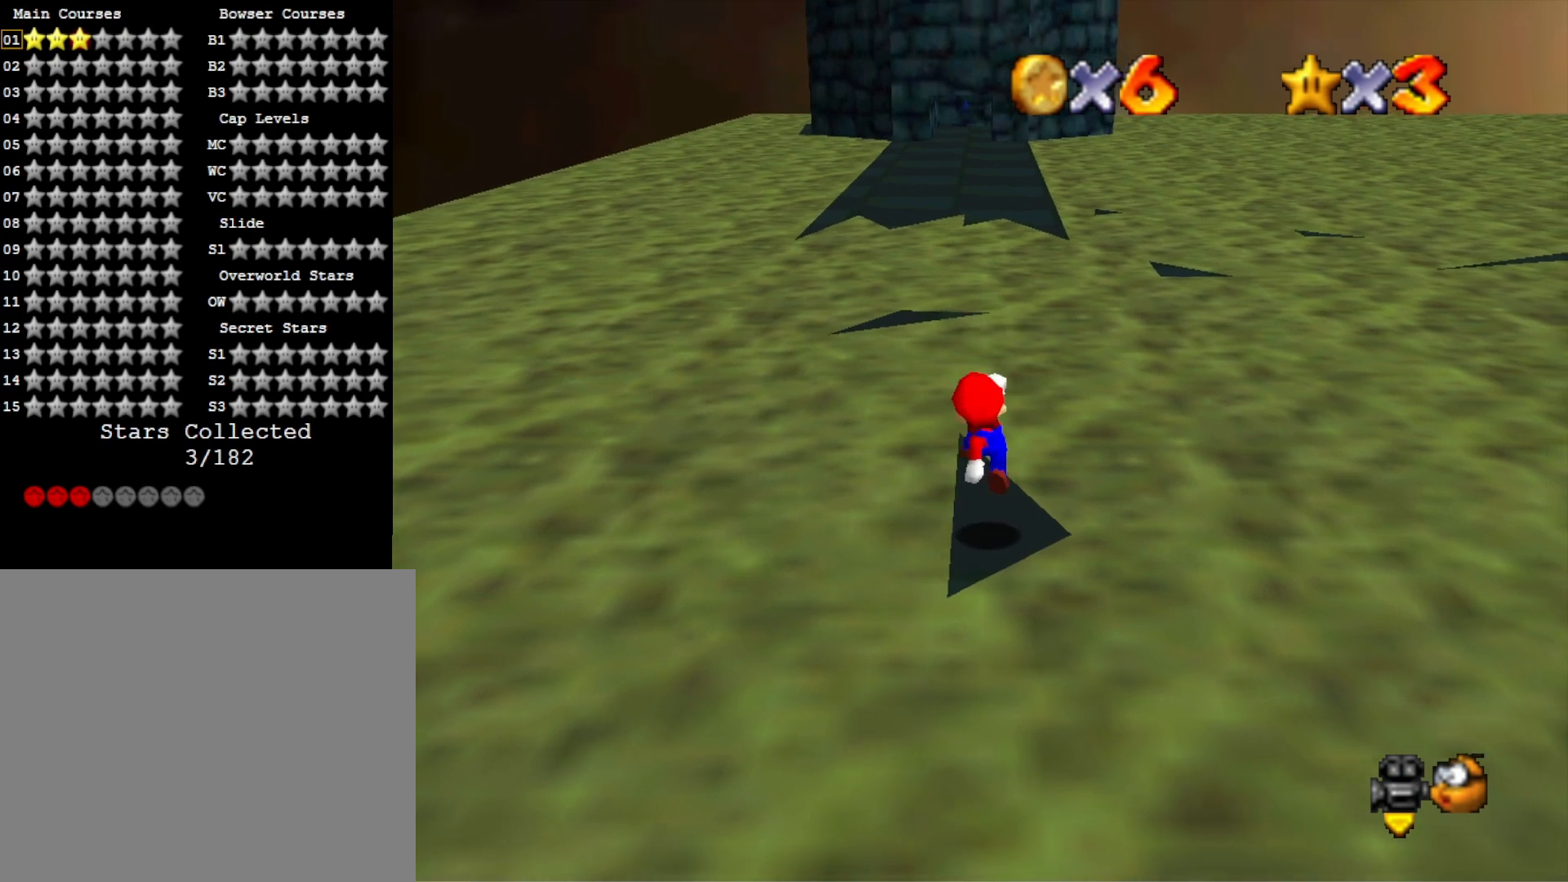
{"buttons": [], "left_stick": "up-left", "right_stick": "center", "events": [[300, "left_stick", "up-left"]]}
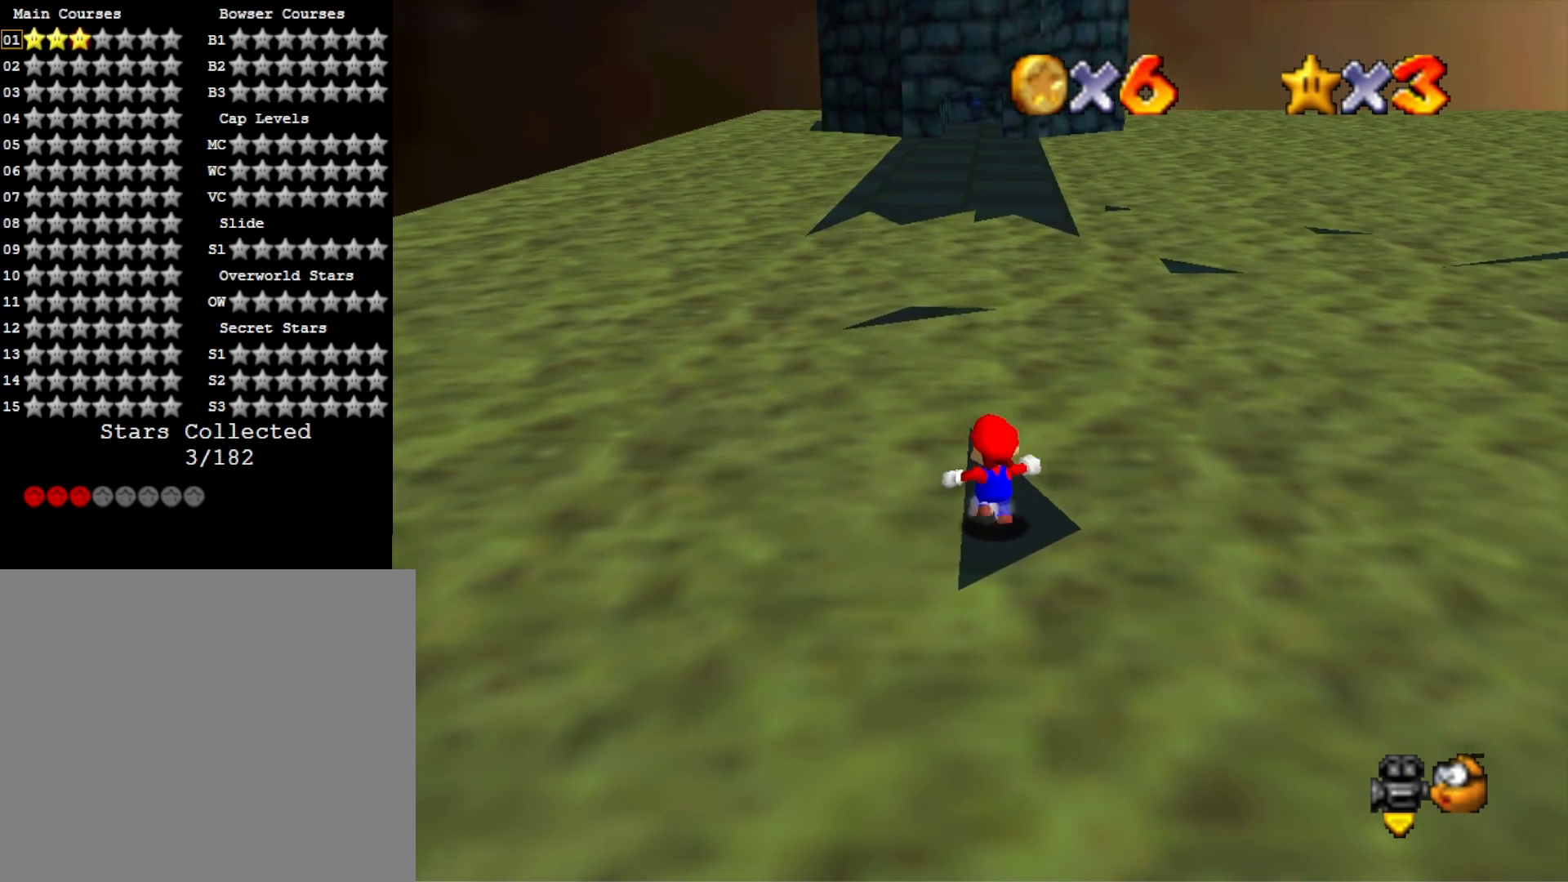
{"buttons": [], "left_stick": "up", "right_stick": "center", "events": [[33, "CROSS", "down"], [67, "left_stick", "up"], [100, "CROSS", "up"]]}
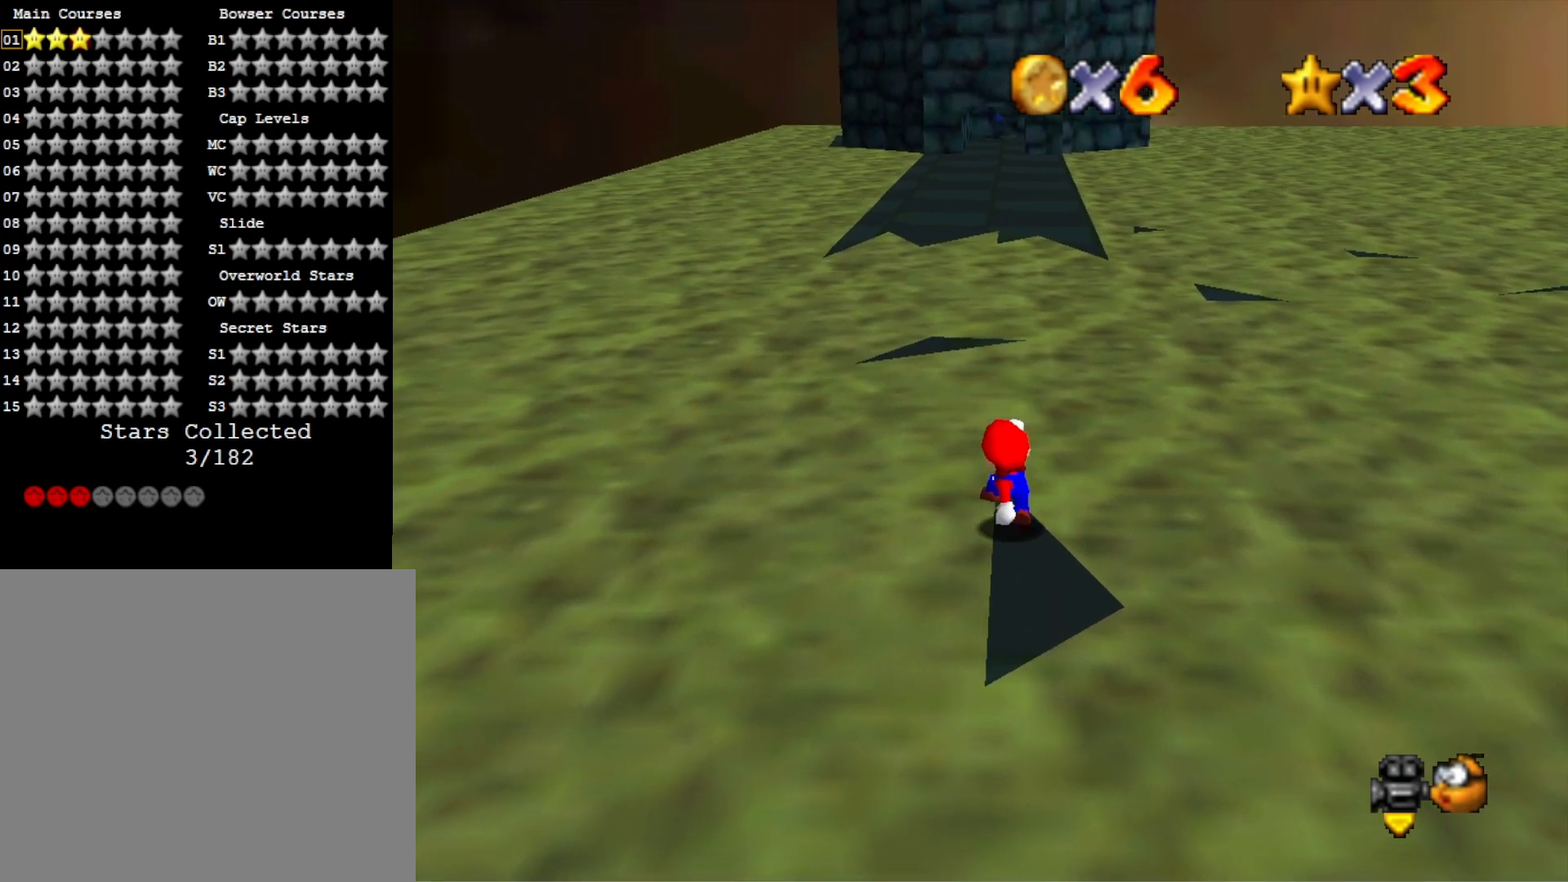
{"buttons": ["CROSS"], "left_stick": "up", "right_stick": "center", "events": [[100, "CROSS", "down"]]}
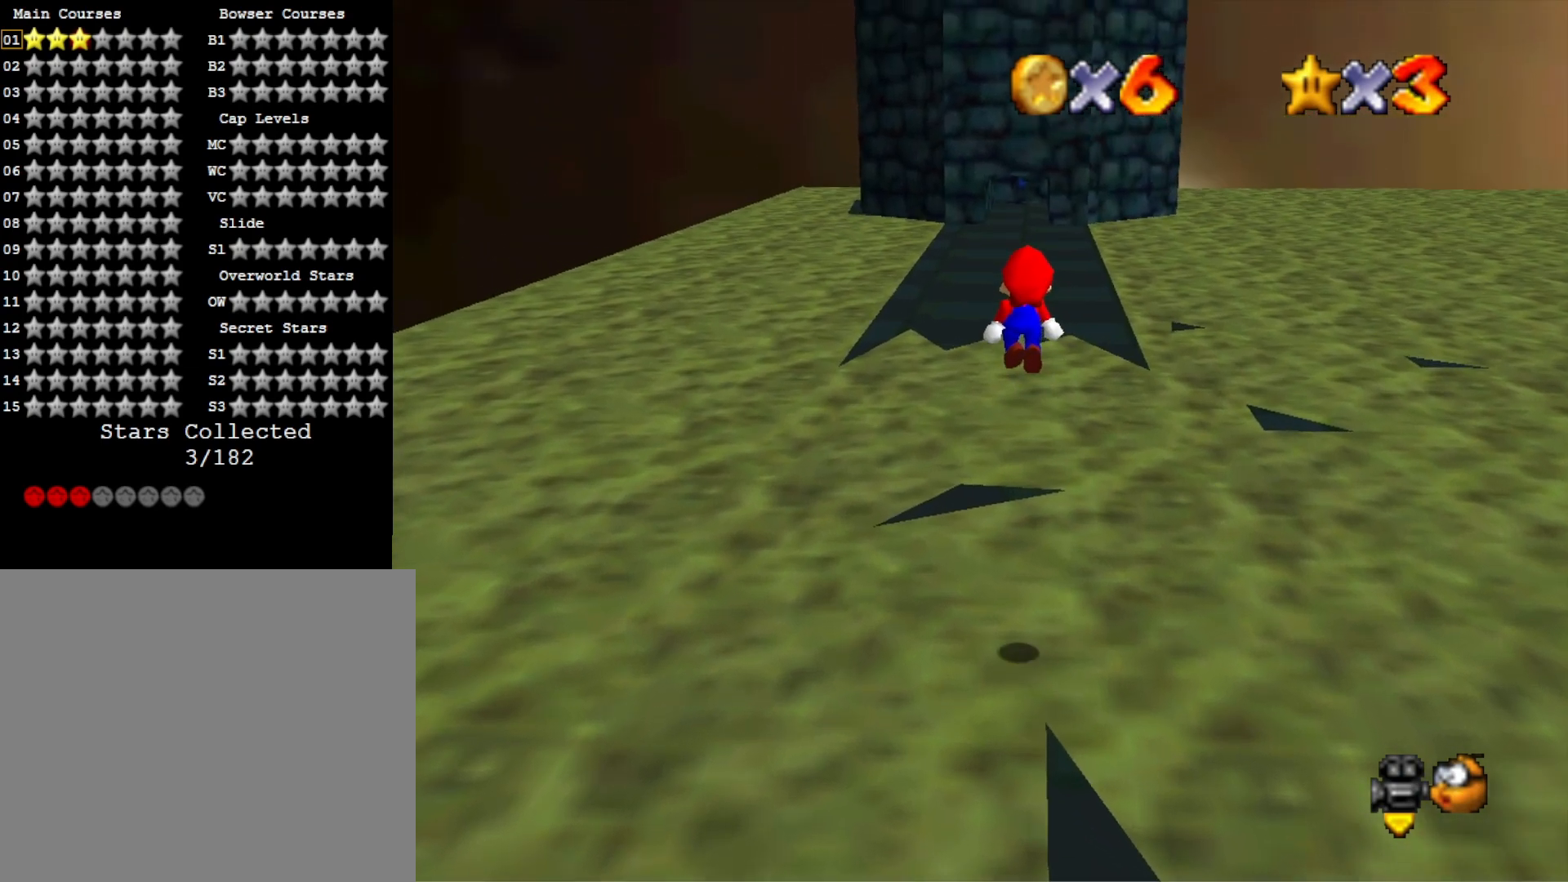
{"buttons": ["CROSS", "SQUARE"], "left_stick": "center", "right_stick": "center", "events": [[200, "left_stick", "center"], [267, "left_stick", "down-right"], [433, "left_stick", "center"], [467, "SQUARE", "down"]]}
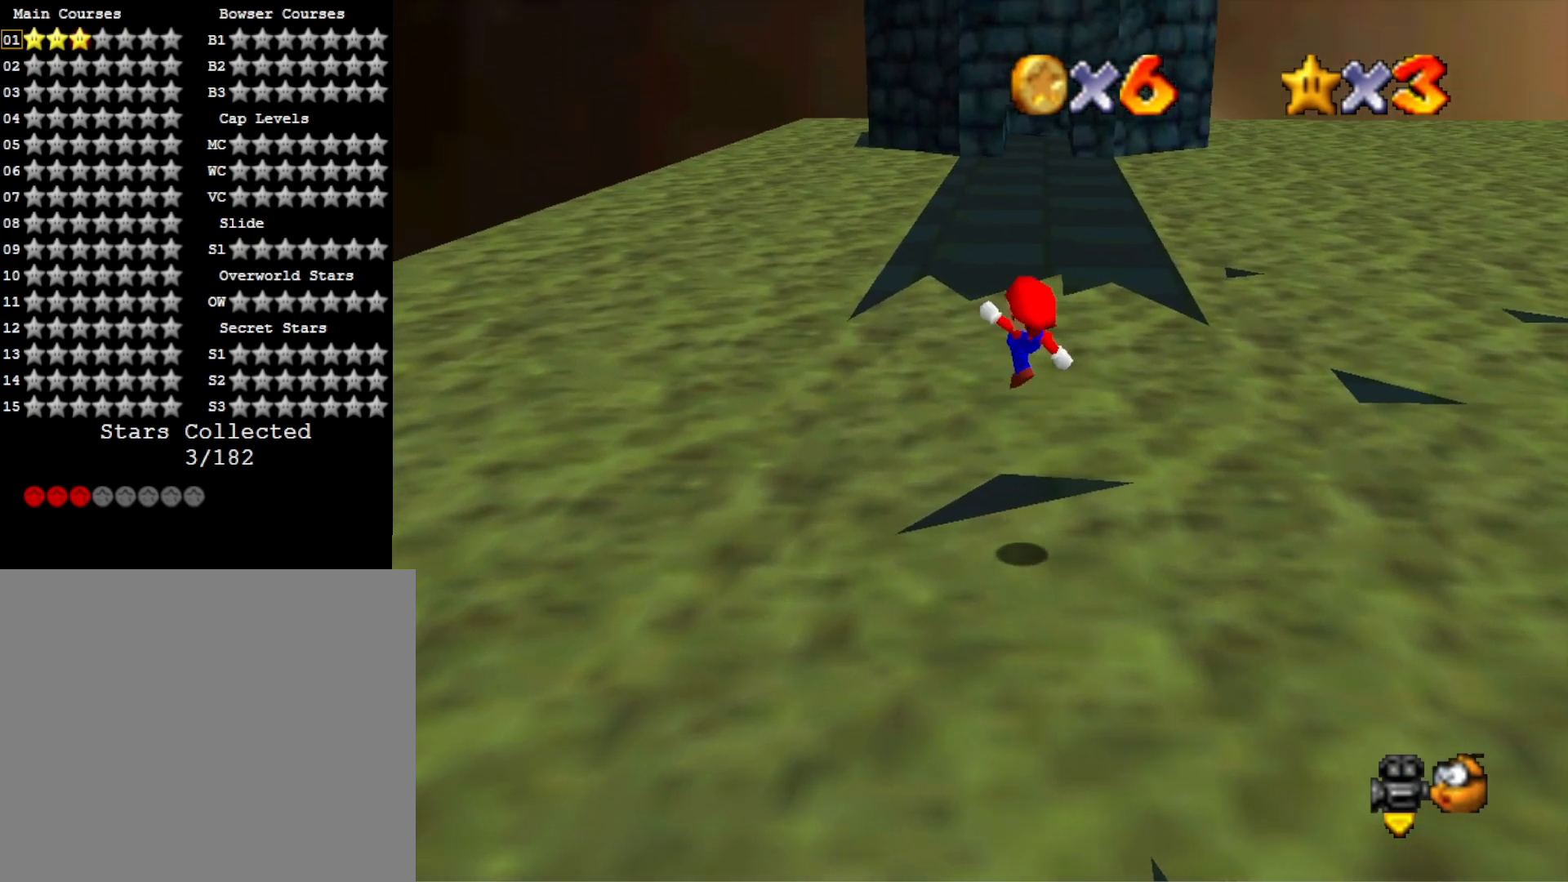
{"buttons": [], "left_stick": "center", "right_stick": "center", "events": [[133, "left_stick", "down-right"], [233, "SQUARE", "up"], [267, "CROSS", "up"], [467, "left_stick", "center"]]}
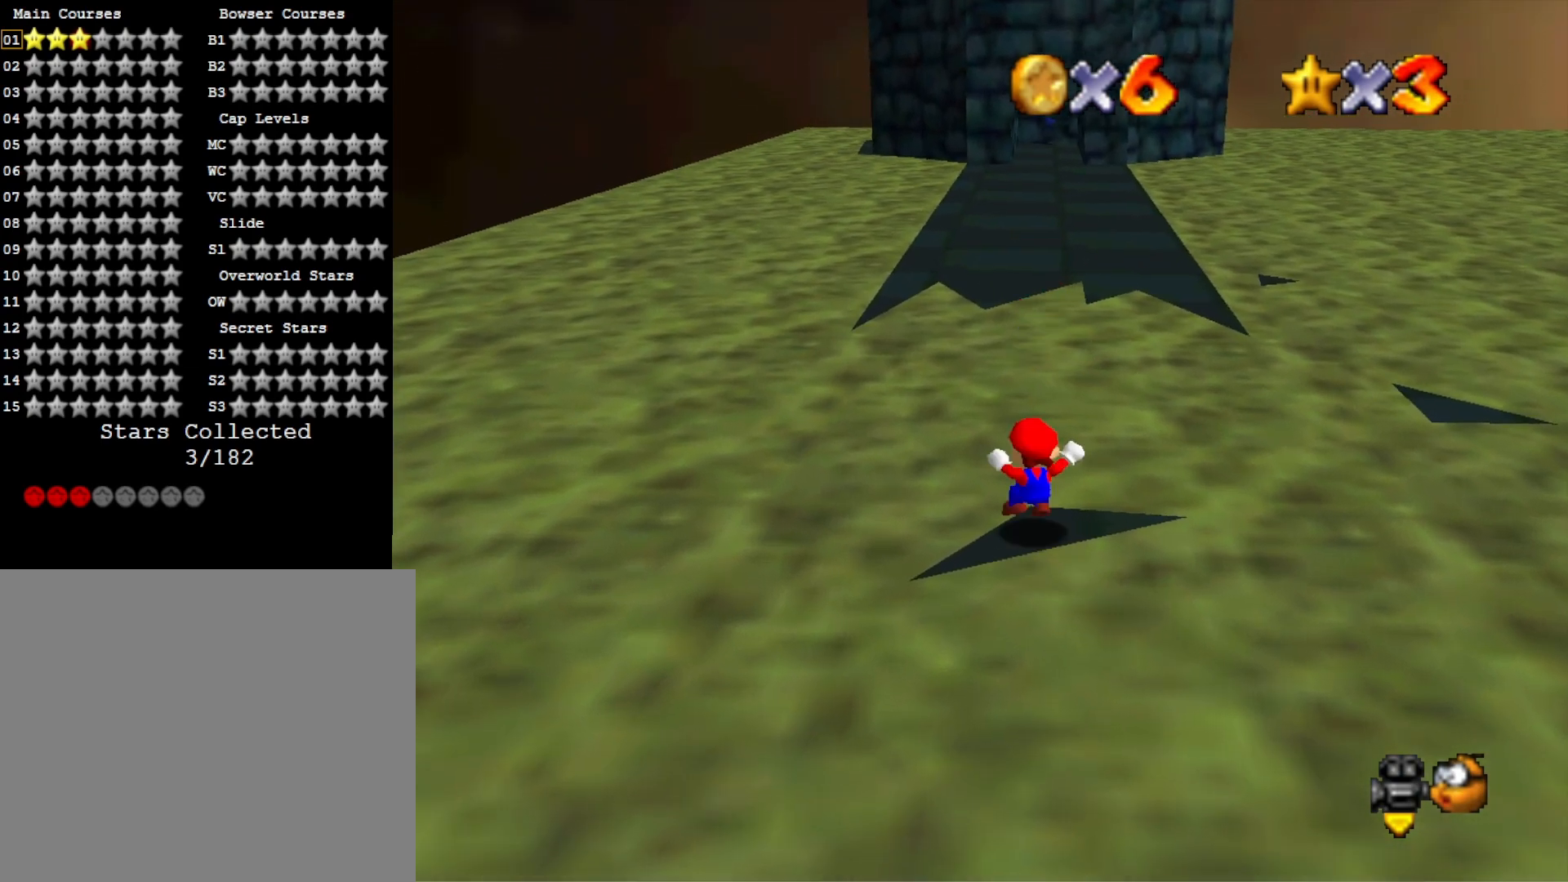
{"buttons": [], "left_stick": "center", "right_stick": "center", "events": [[67, "CROSS", "down"], [100, "left_stick", "down-right"], [167, "CROSS", "up"], [267, "right_stick", "down-left"], [300, "left_stick", "center"], [467, "right_stick", "center"]]}
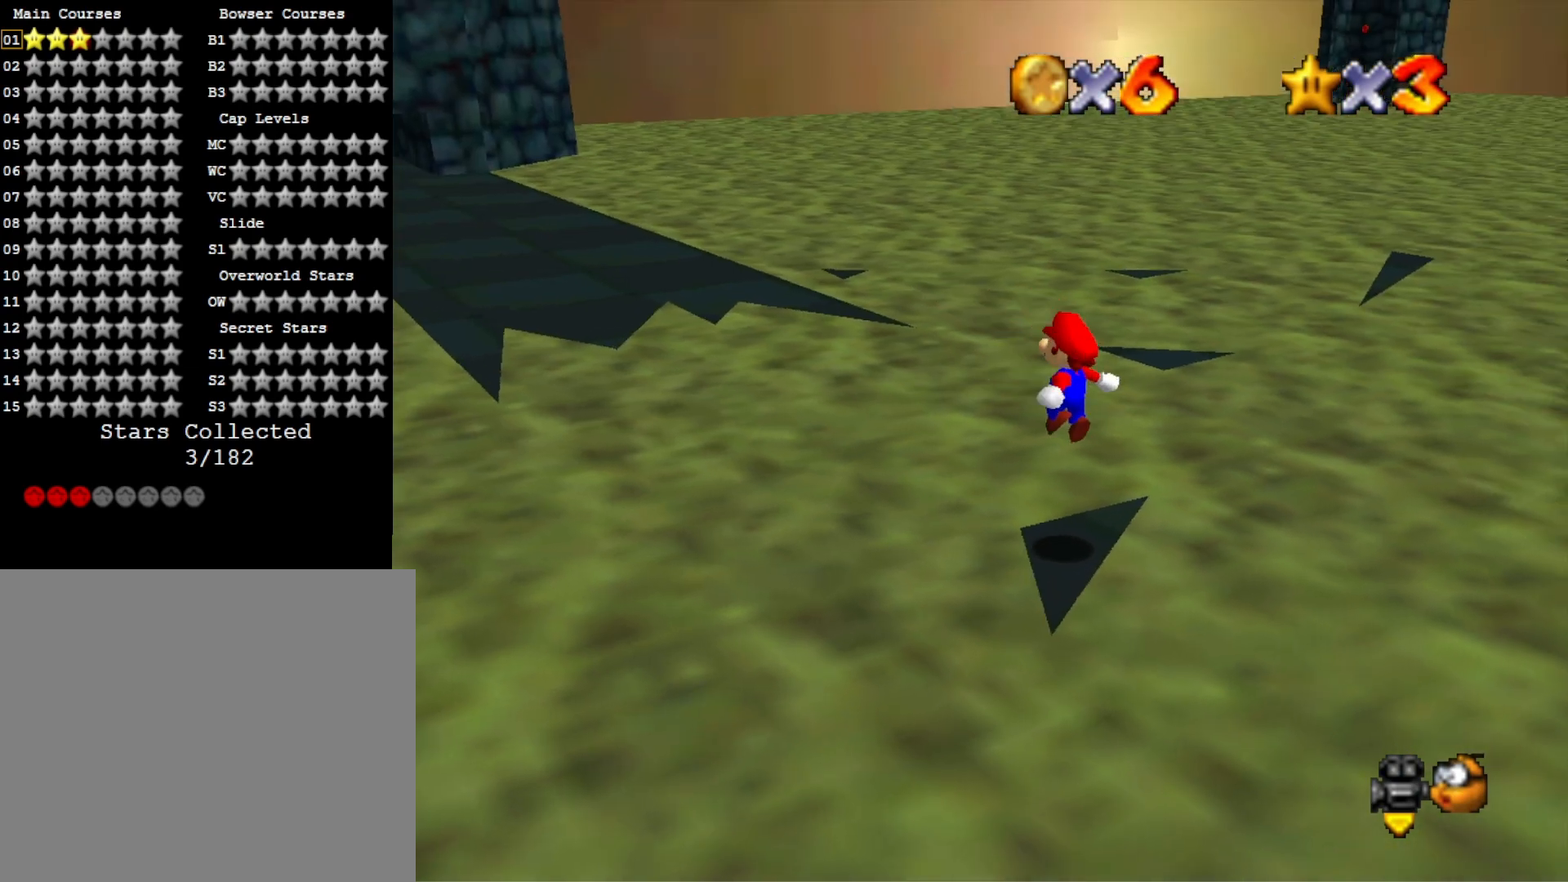
{"buttons": [], "left_stick": "center", "right_stick": "center", "events": []}
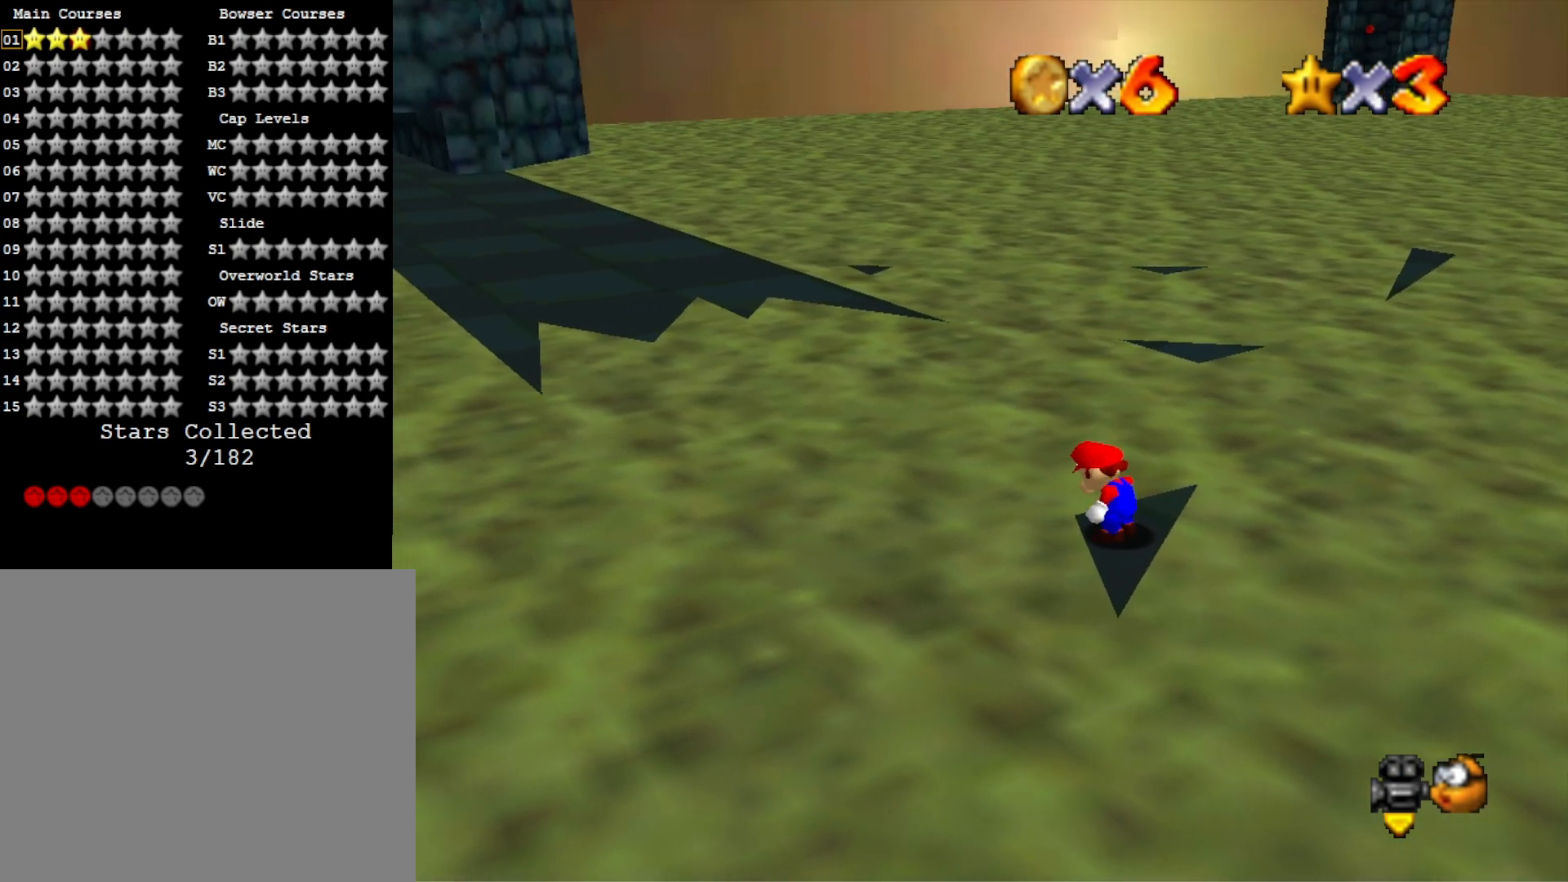
{"buttons": ["CROSS"], "left_stick": "center", "right_stick": "center", "events": [[400, "CROSS", "down"]]}